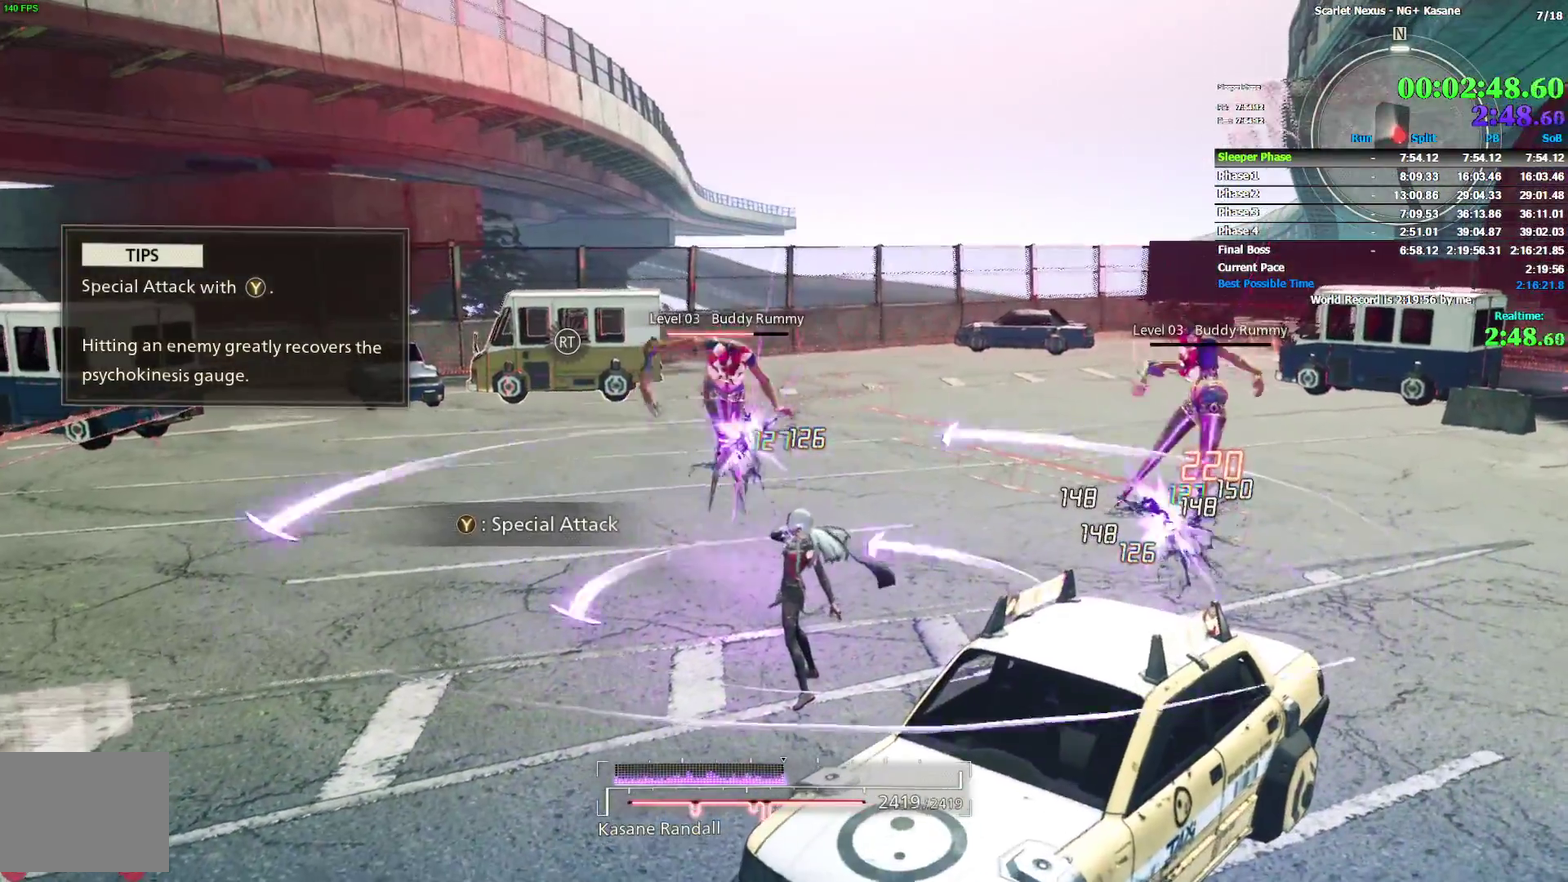
Gameplay with a controller (PlayStation layout); each line is a JSON object with the inputs held at the frame after it. "events" lists button and stick changes between this image and that frame as [ms after this image, input, new state], when the widget could be followed in between. Not read: DPAD_DOWN DPAD_UP HOME L2 R1 R2 SELECT START TOUCHPAD TRIANGLE.
{"buttons": ["SQUARE"], "left_stick": "up", "right_stick": "center"}
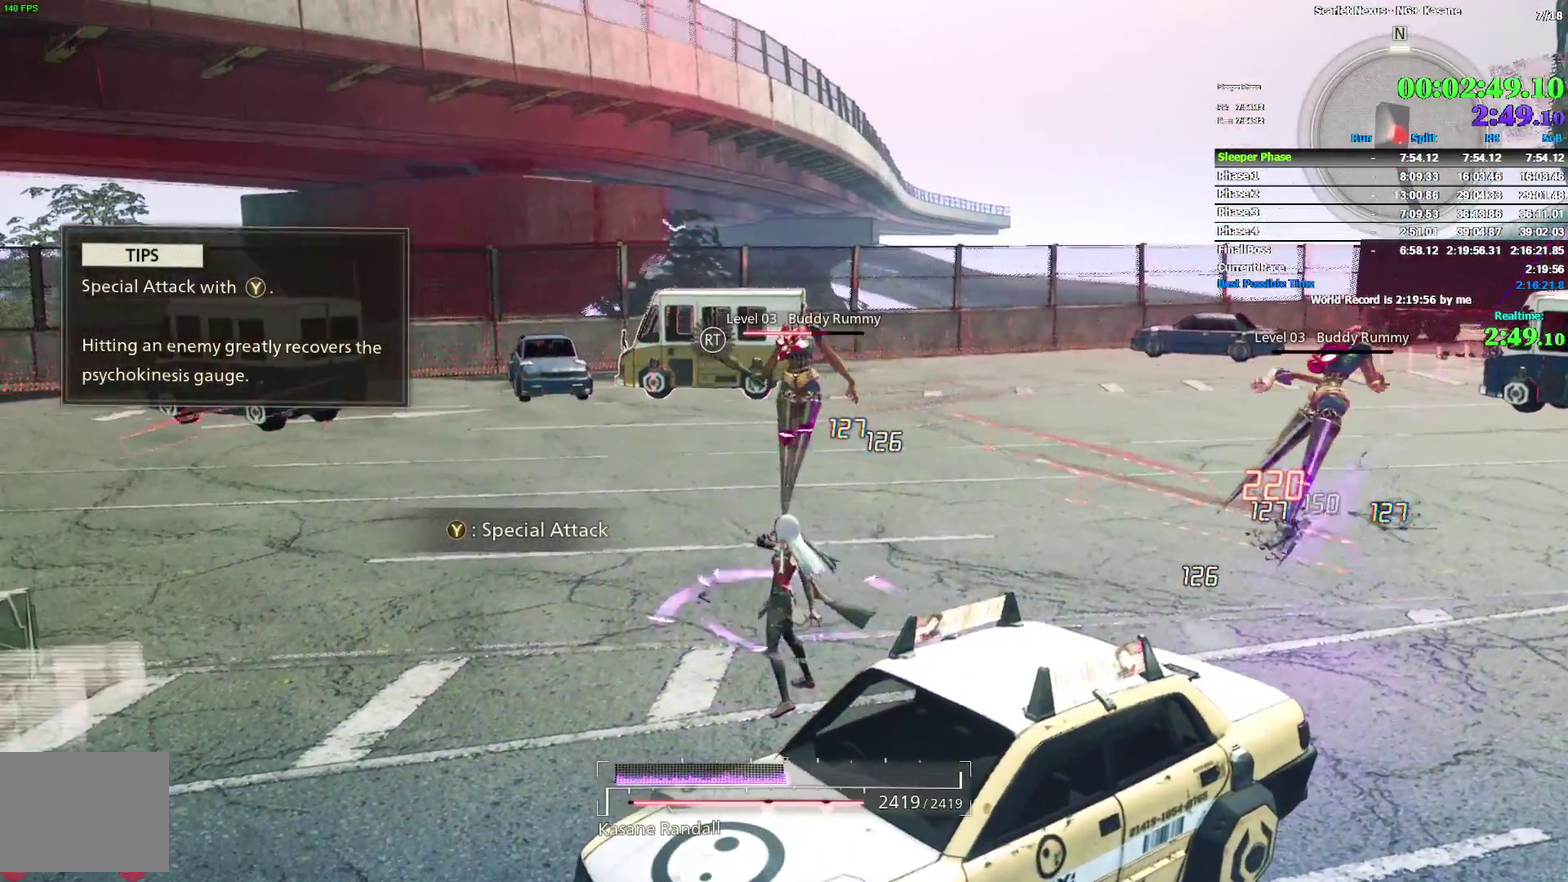
{"buttons": [], "left_stick": "center", "right_stick": "center", "events": [[33, "SQUARE", "up"], [117, "SQUARE", "down"], [200, "SQUARE", "up"], [267, "SQUARE", "down"], [317, "SQUARE", "up"], [367, "CROSS", "down"], [400, "left_stick", "center"], [417, "CROSS", "up"]]}
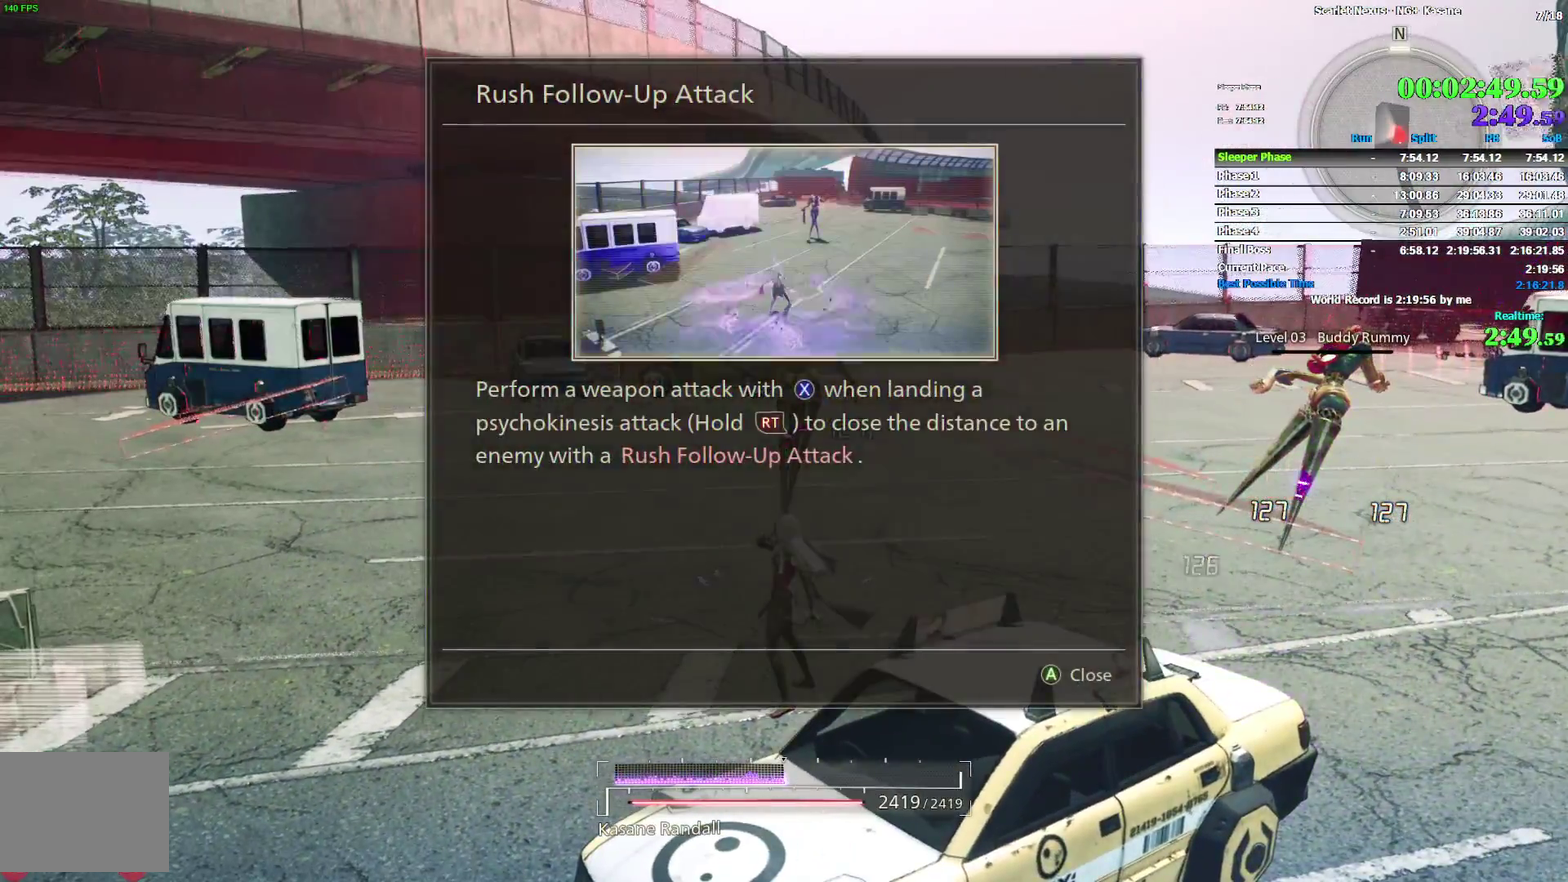
{"buttons": [], "left_stick": "center", "right_stick": "center", "events": [[17, "CROSS", "down"], [67, "CROSS", "up"], [133, "CROSS", "down"], [183, "CROSS", "up"], [250, "CROSS", "down"], [317, "CROSS", "up"], [383, "CROSS", "down"], [433, "CROSS", "up"]]}
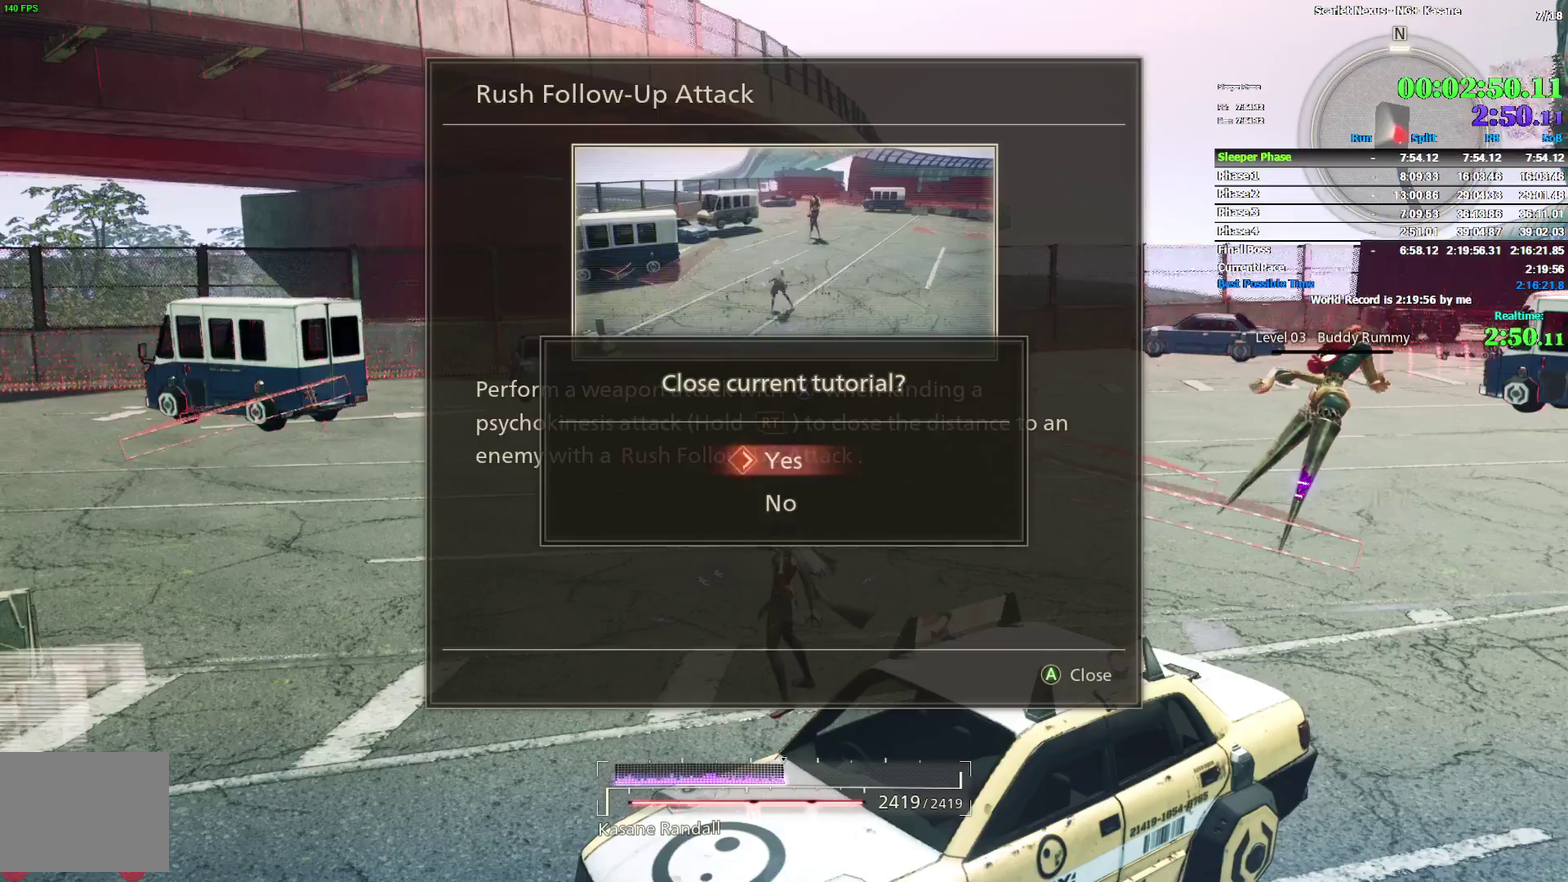
{"buttons": [], "left_stick": "up", "right_stick": "center", "events": [[17, "CROSS", "down"], [67, "CROSS", "up"], [267, "left_stick", "up"], [433, "right_stick", "left"], [483, "right_stick", "center"]]}
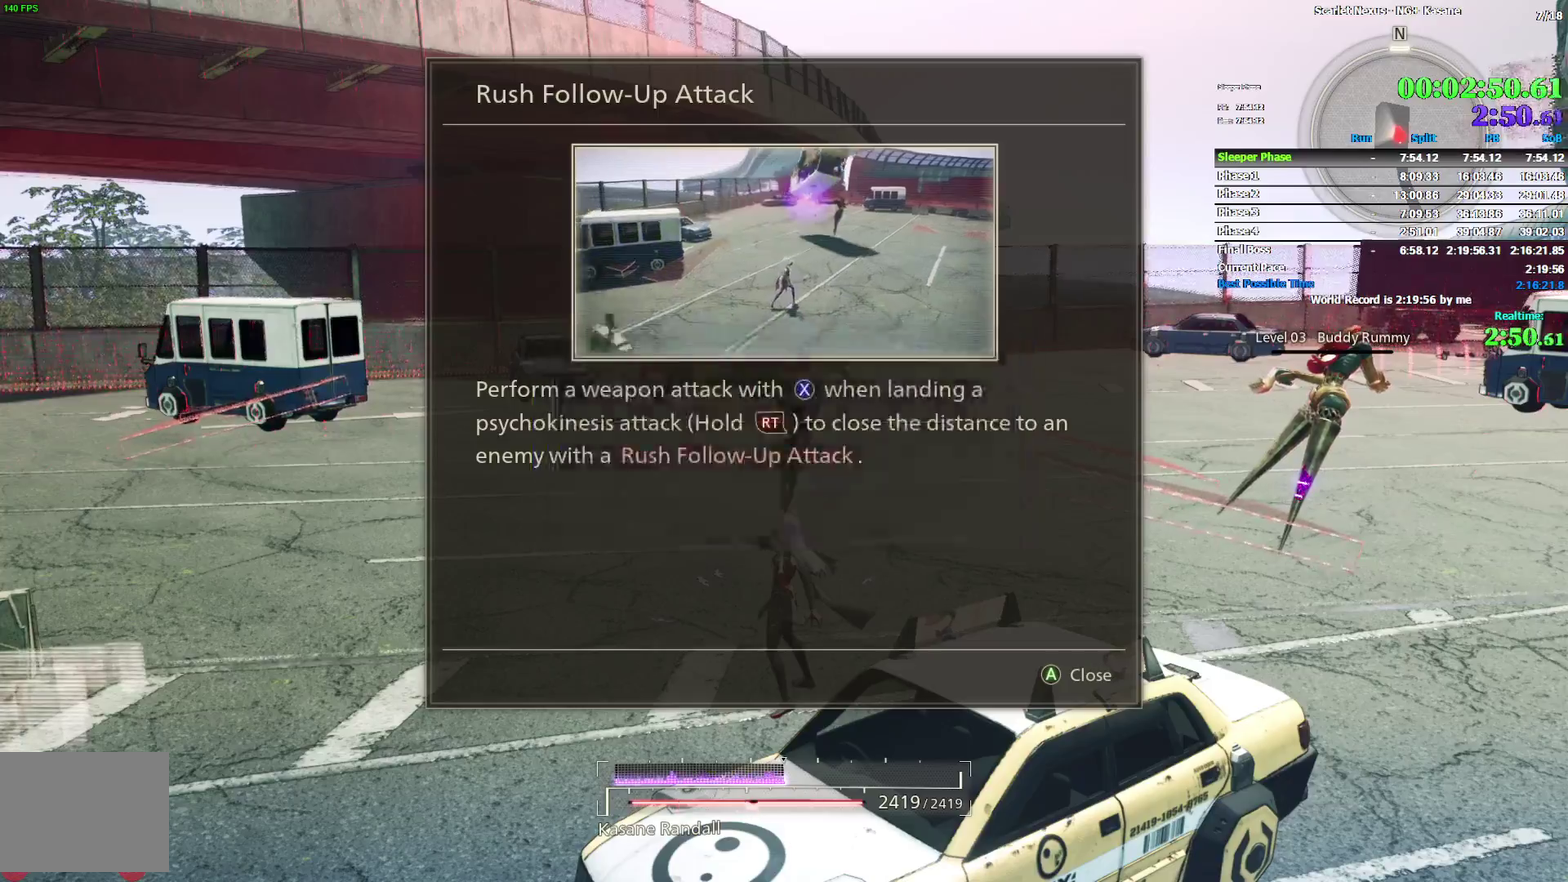
{"buttons": ["SQUARE"], "left_stick": "up", "right_stick": "center", "events": [[150, "SQUARE", "down"], [250, "SQUARE", "up"], [317, "SQUARE", "down"], [400, "SQUARE", "up"], [467, "SQUARE", "down"]]}
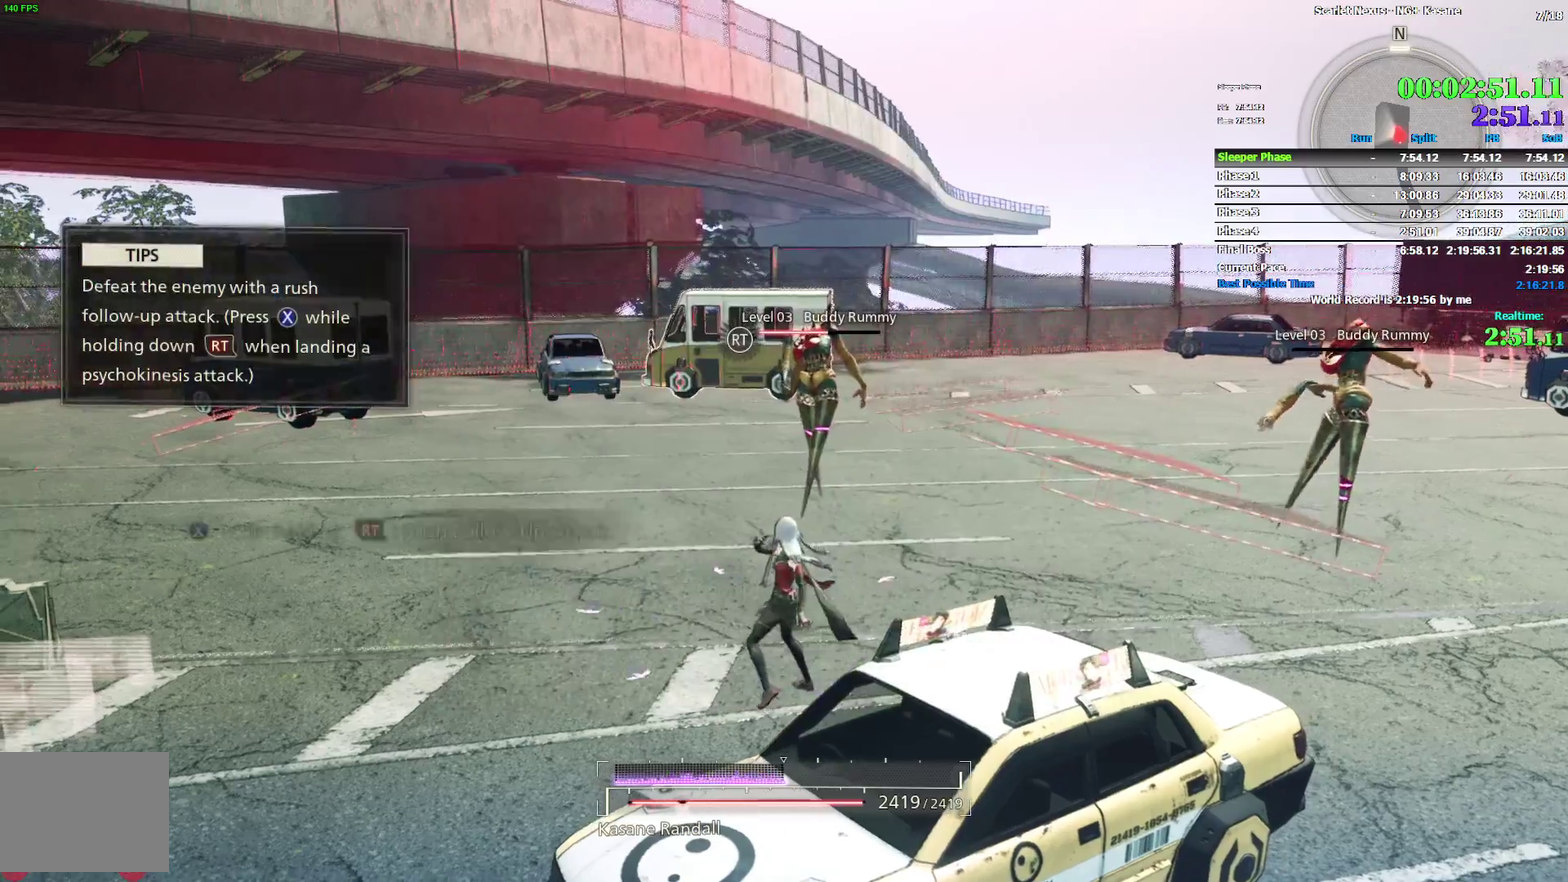
{"buttons": ["DPAD_LEFT"], "left_stick": "up", "right_stick": "center"}
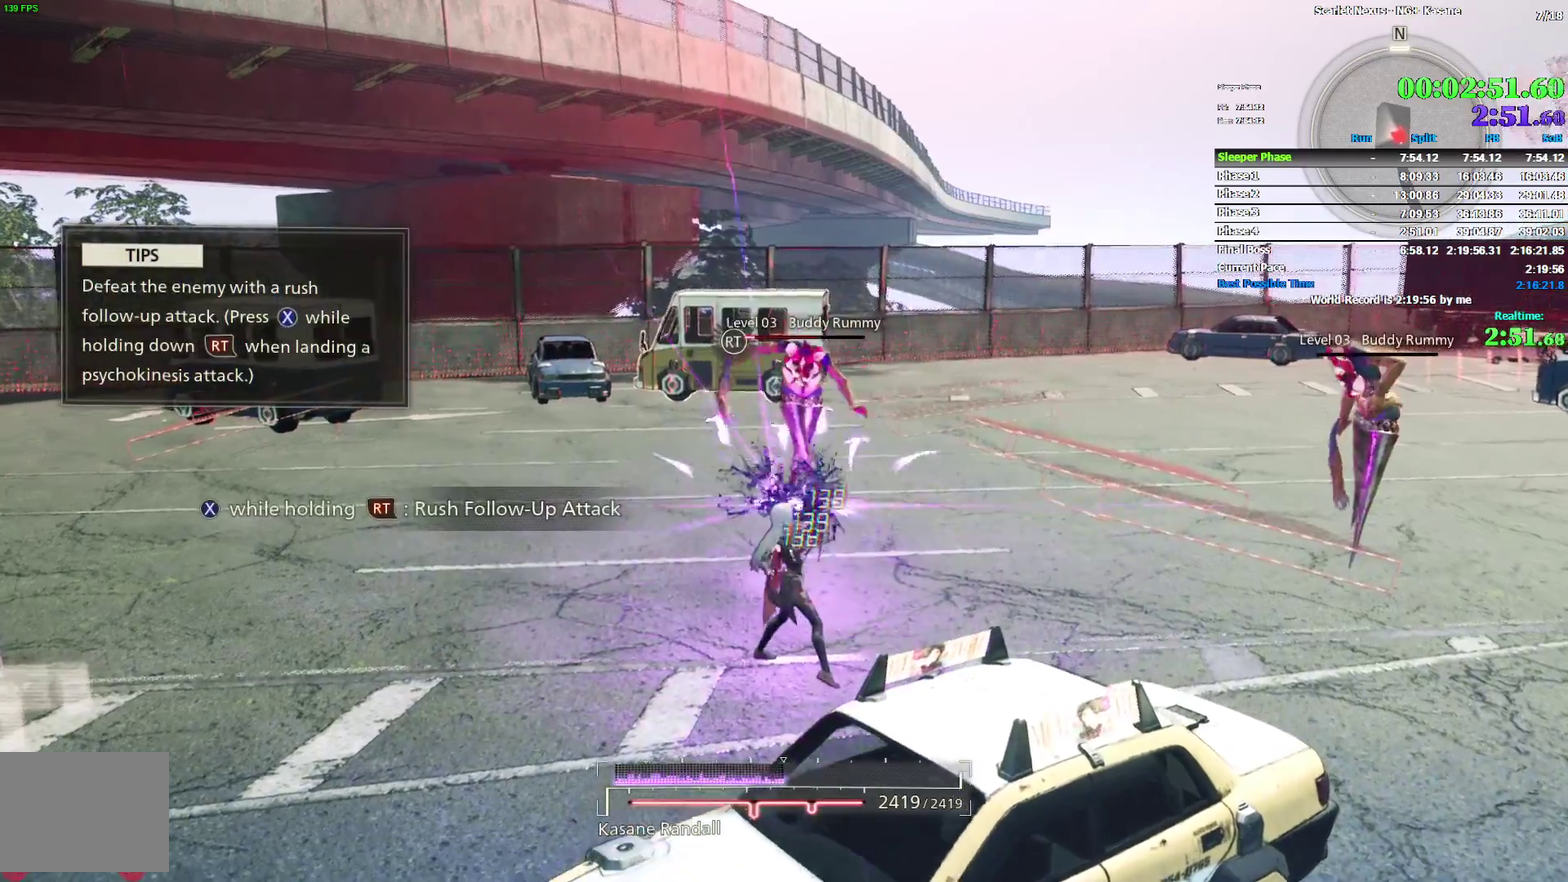
{"buttons": [], "left_stick": "up", "right_stick": "center"}
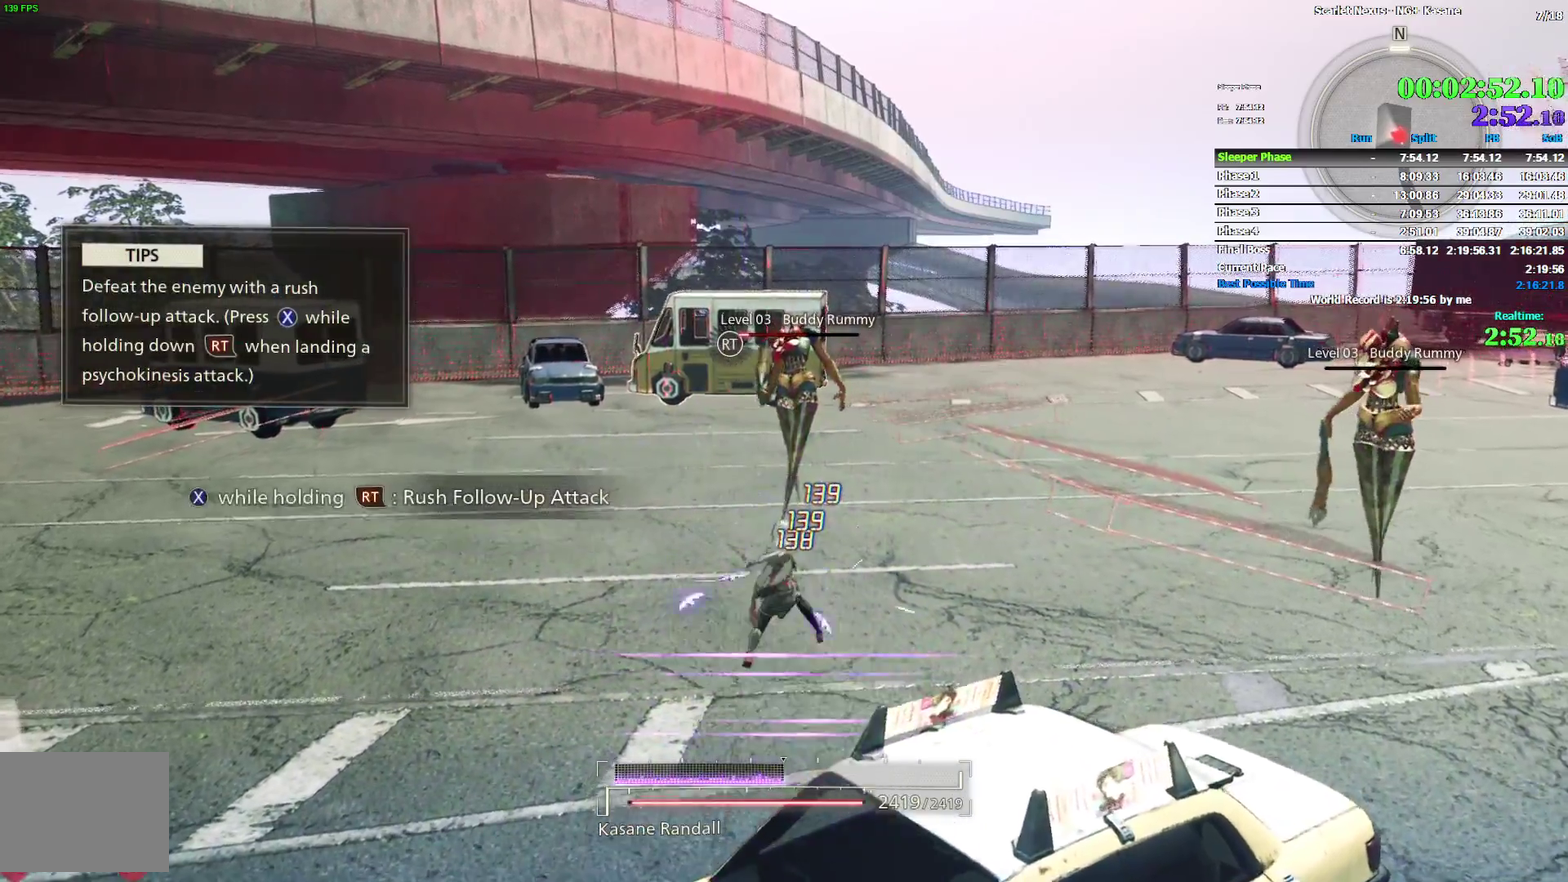
{"buttons": [], "left_stick": "up", "right_stick": "center"}
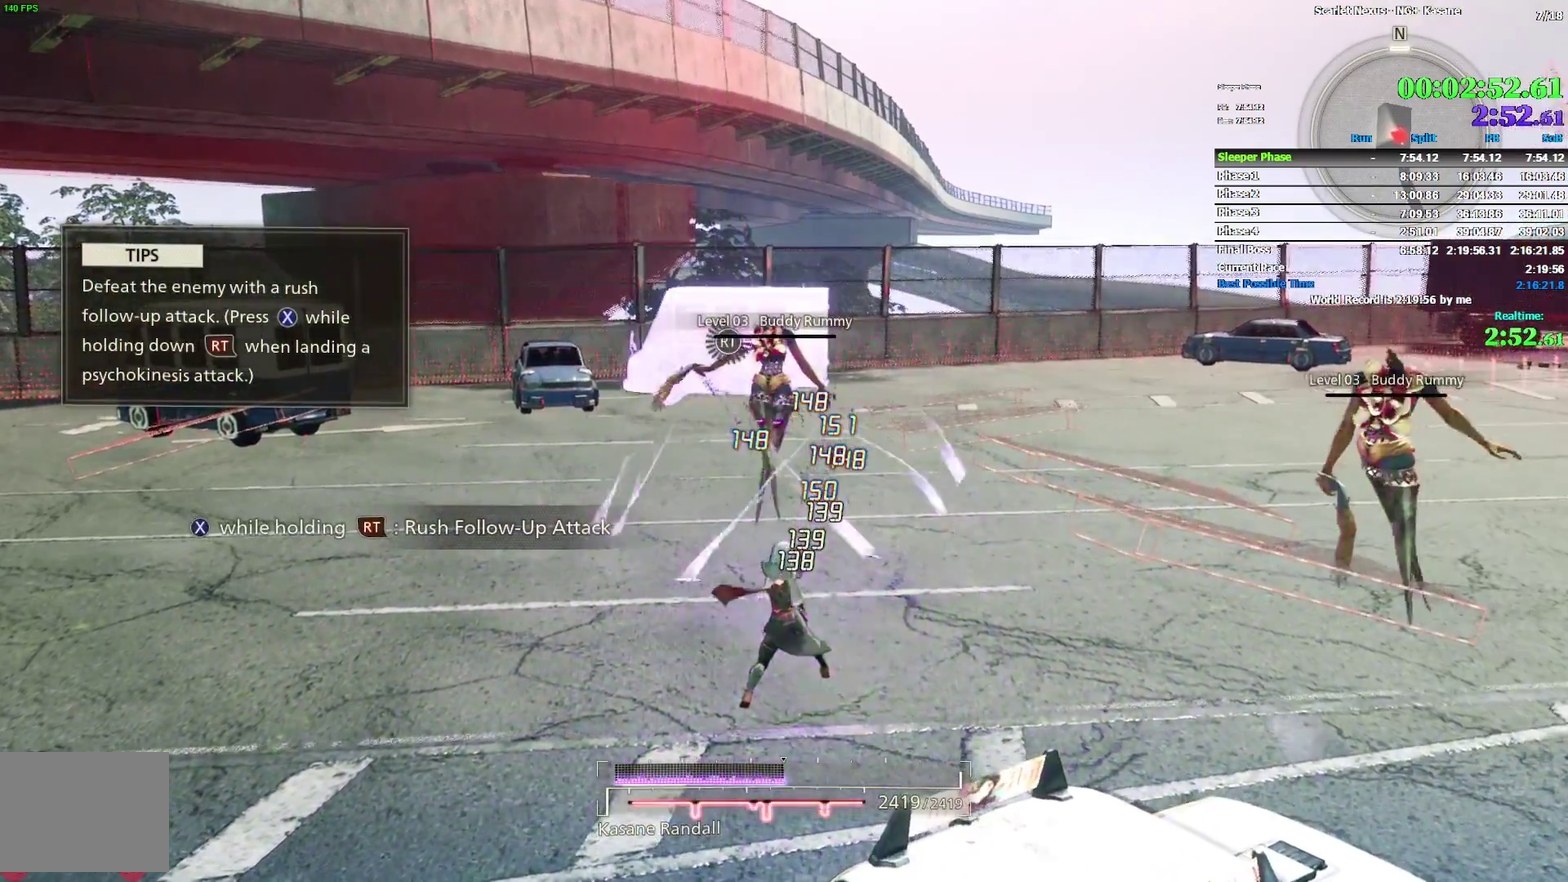
{"buttons": [], "left_stick": "up", "right_stick": "center"}
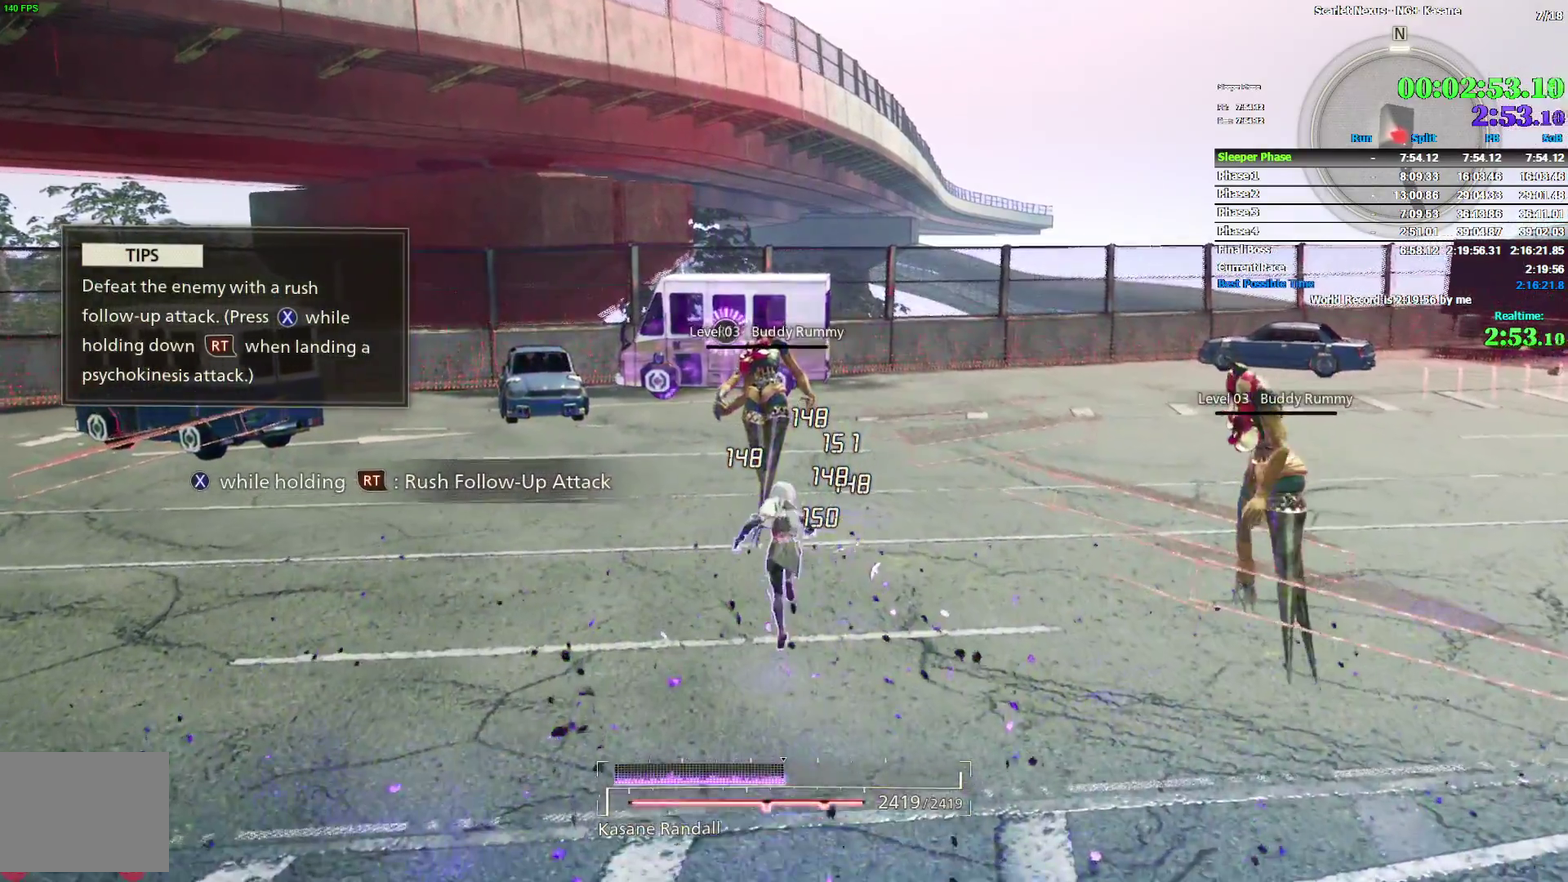
{"buttons": [], "left_stick": "up-left", "right_stick": "center"}
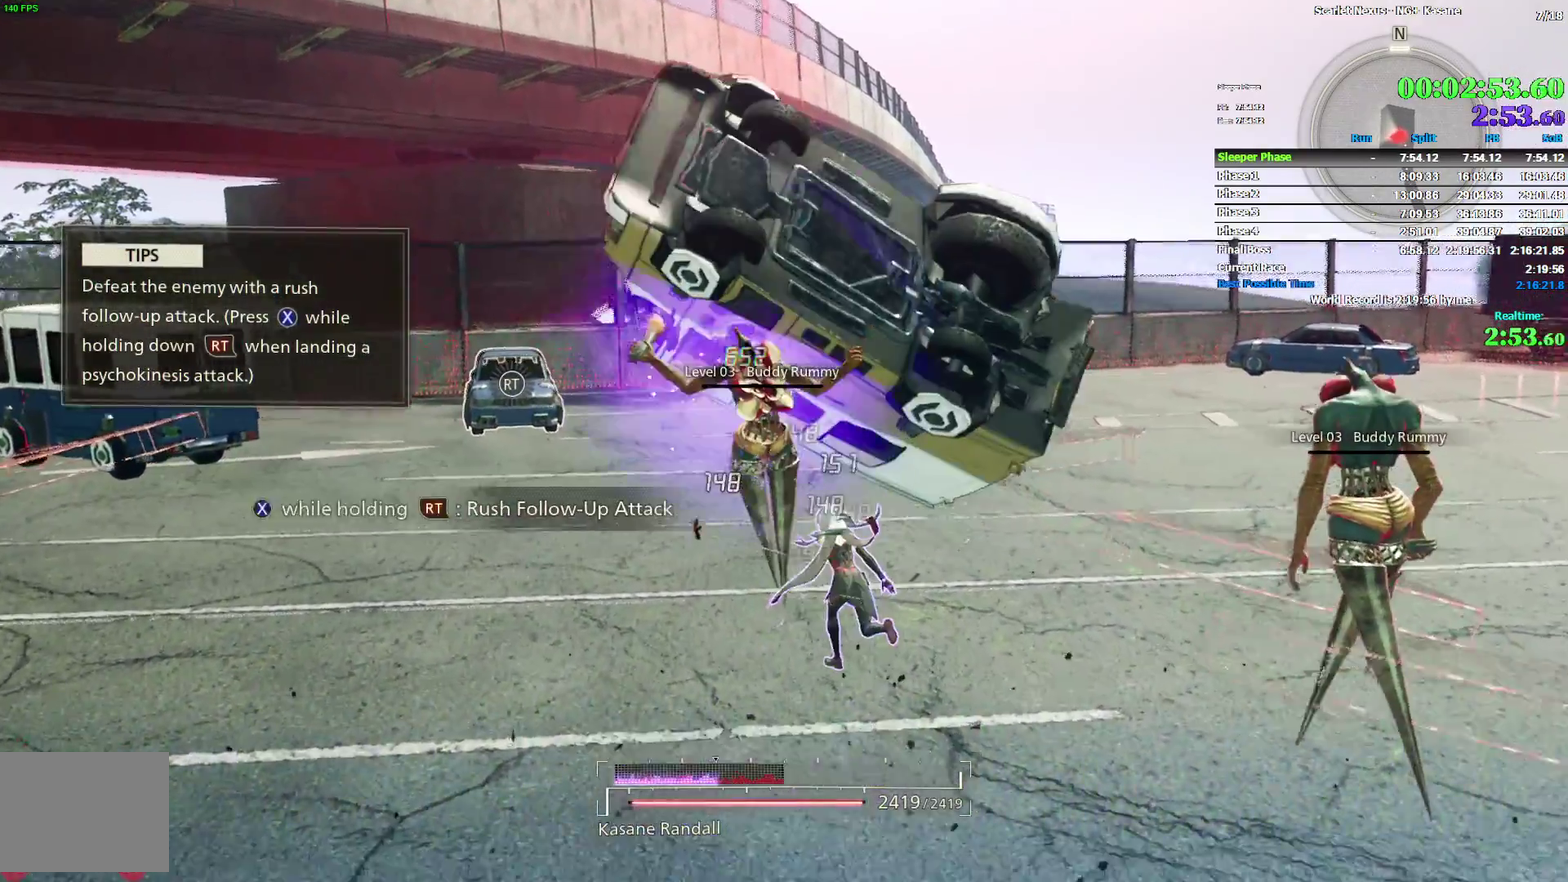
{"buttons": ["SQUARE", "L1"], "left_stick": "up-left", "right_stick": "center"}
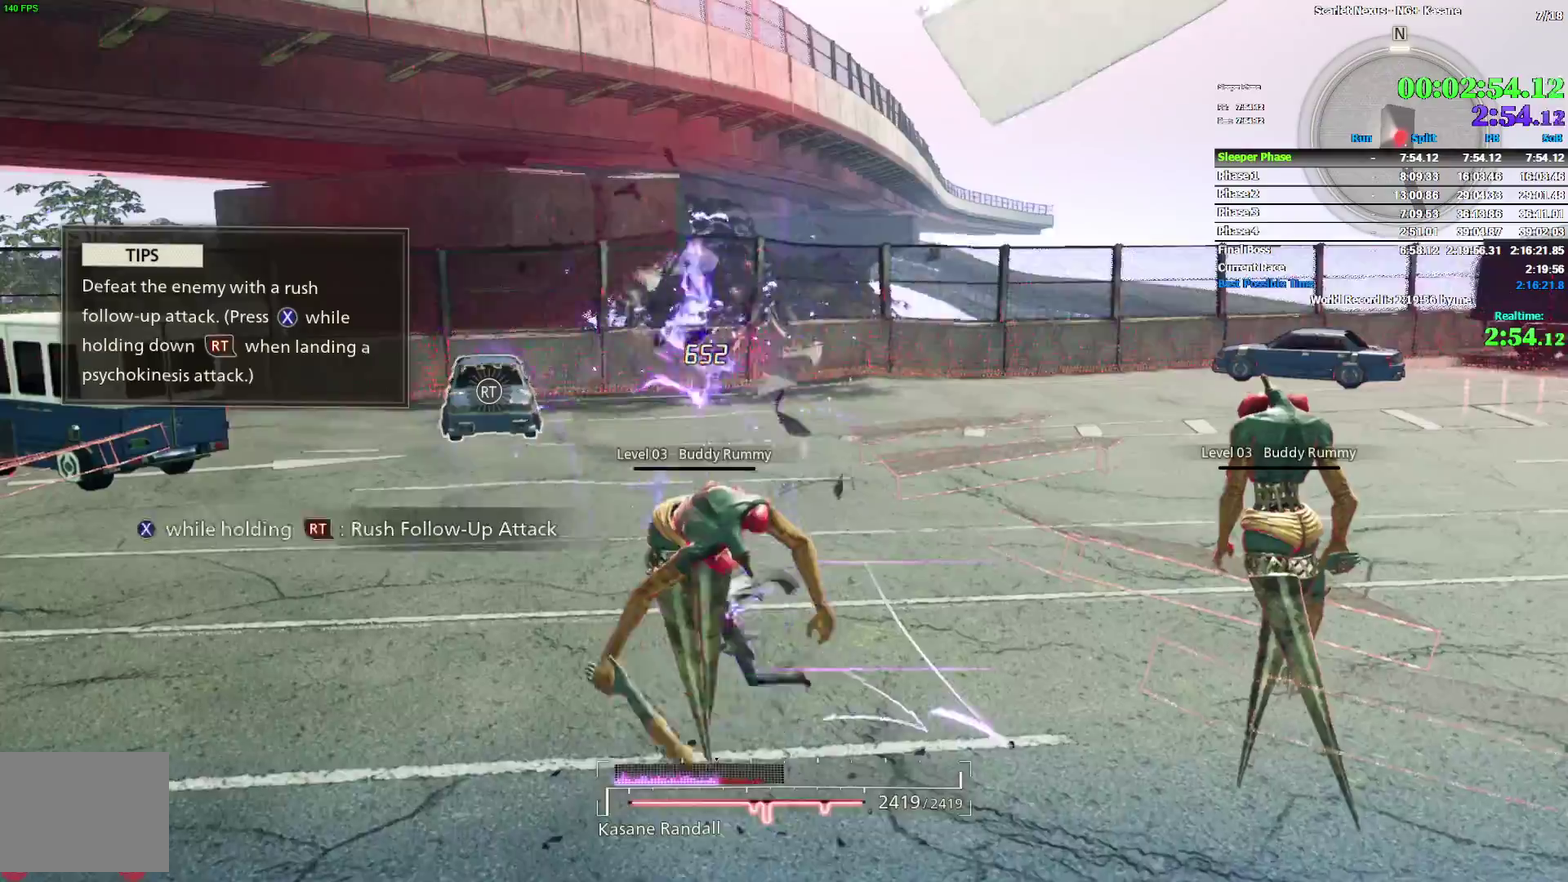
{"buttons": [], "left_stick": "down", "right_stick": "center"}
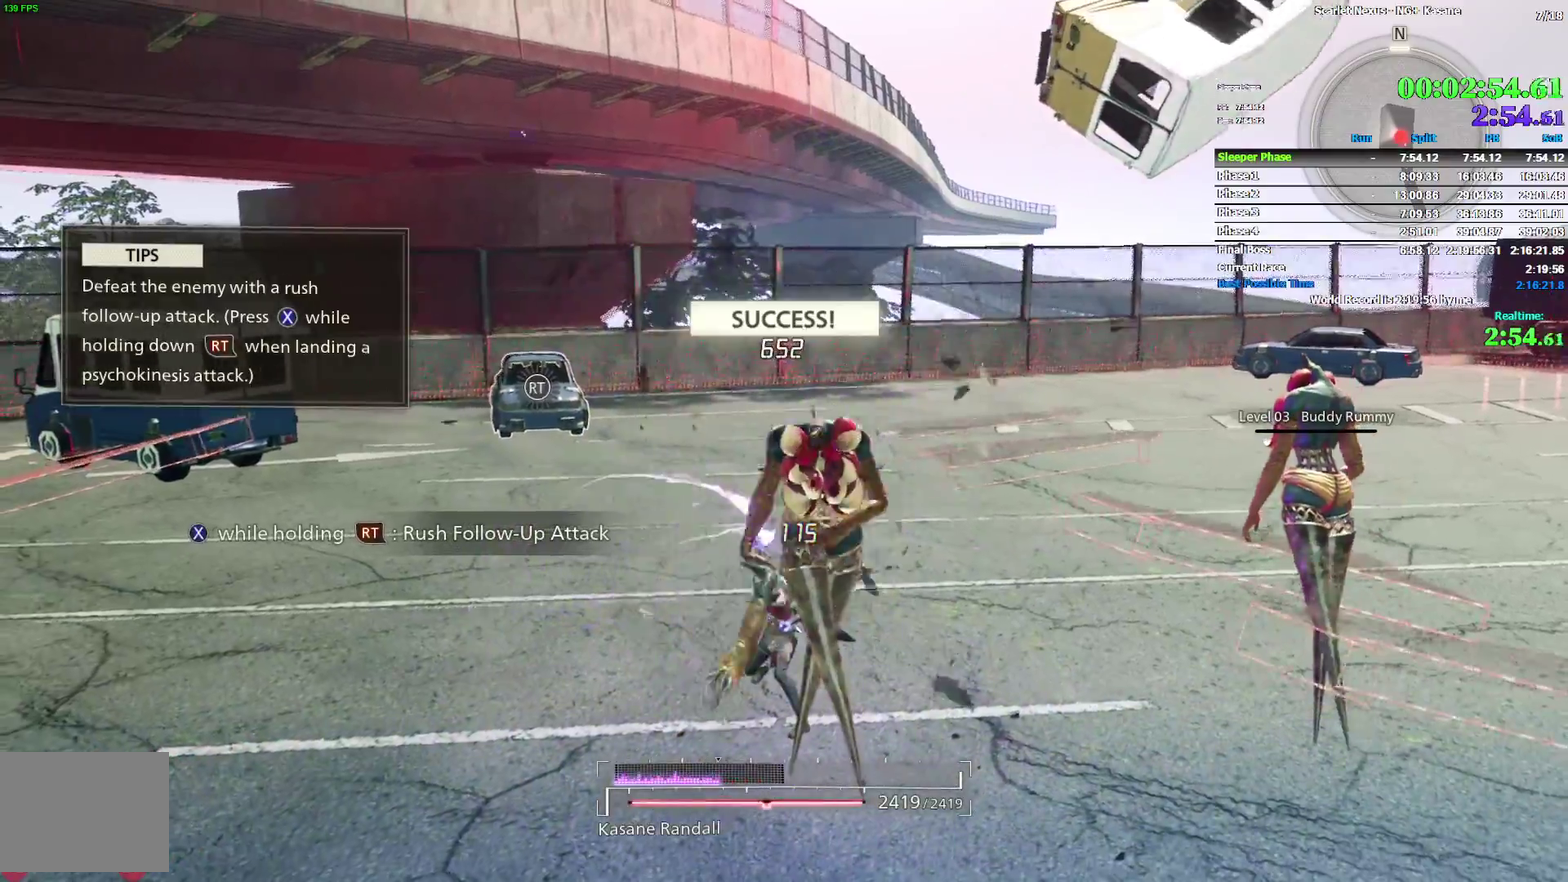
{"buttons": ["L1"], "left_stick": "down-right", "right_stick": "center"}
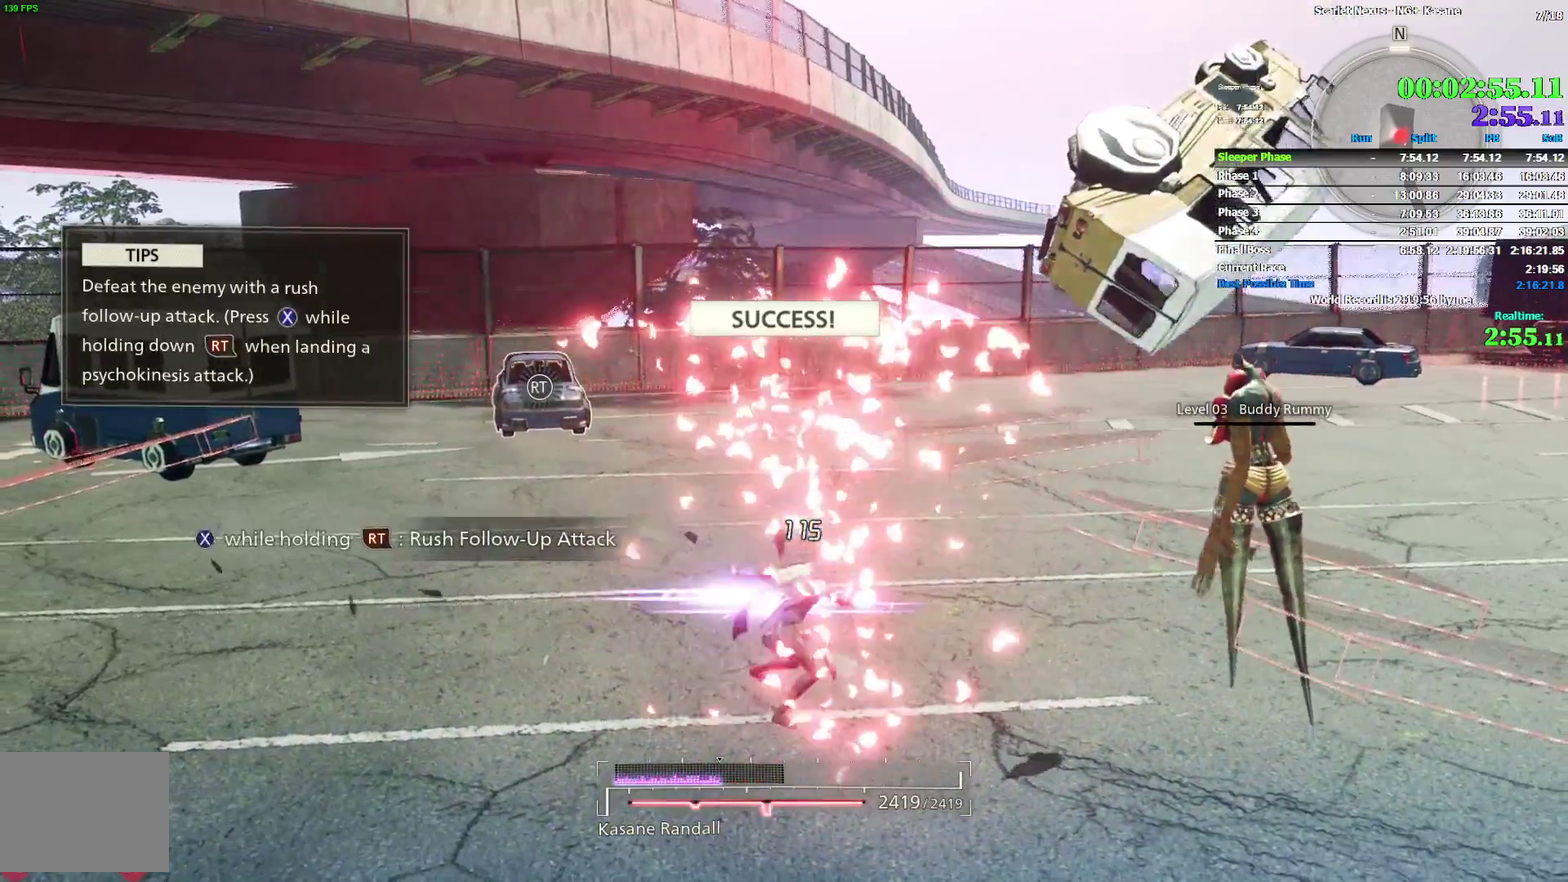
{"buttons": [], "left_stick": "center", "right_stick": "up-right"}
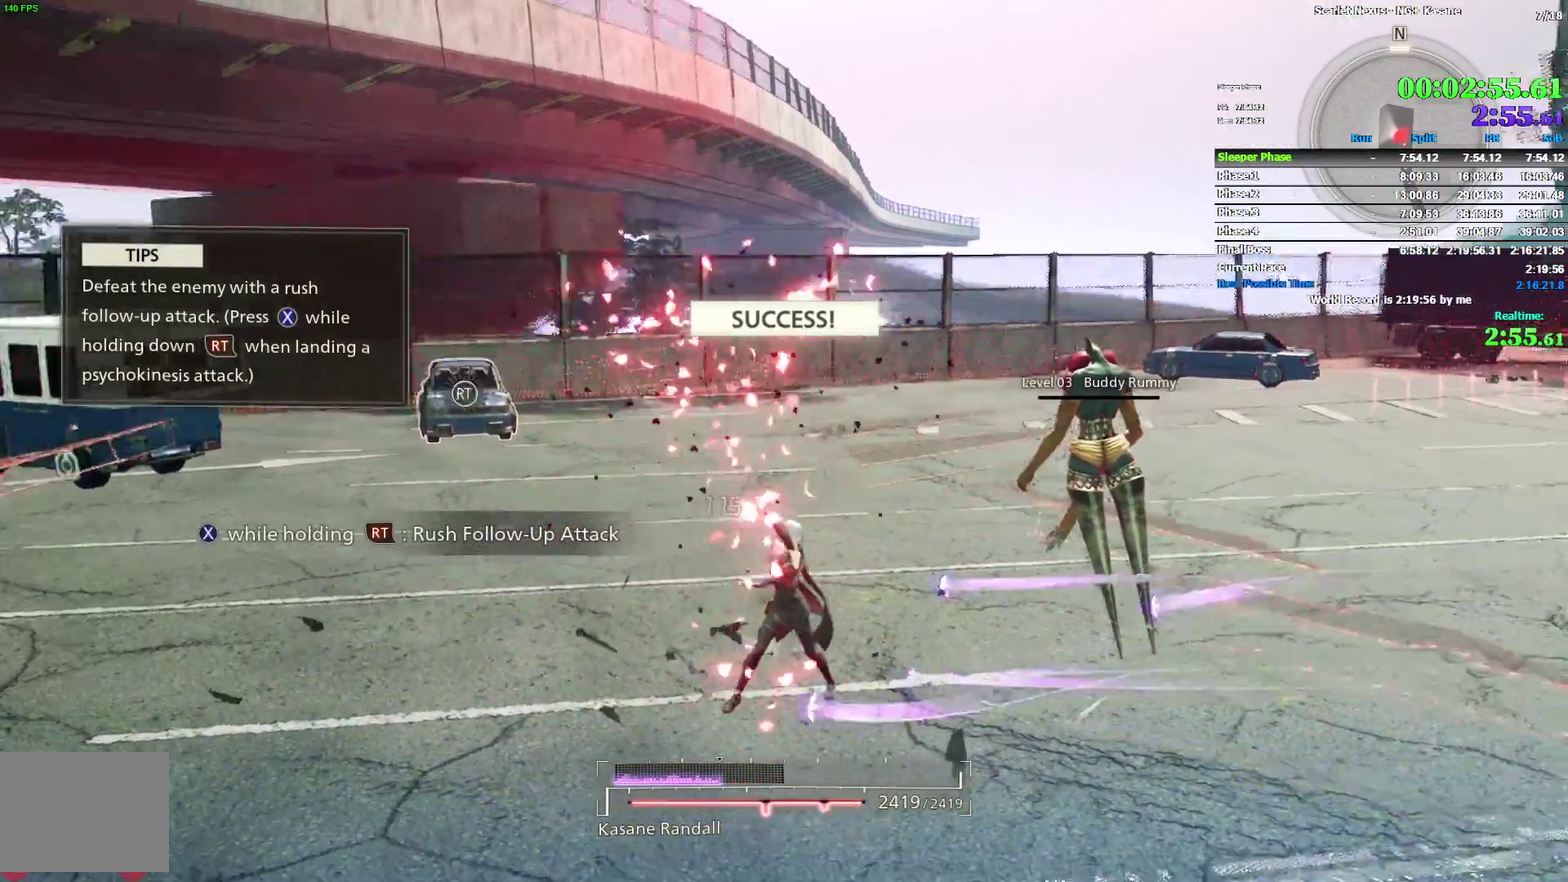
{"buttons": ["SQUARE"], "left_stick": "up-right", "right_stick": "center", "events": [[33, "left_stick", "up-right"], [33, "right_stick", "center"], [67, "SQUARE", "down"], [83, "SQUARE", "up"], [150, "SQUARE", "down"], [183, "SQUARE", "up"], [250, "SQUARE", "down"], [333, "SQUARE", "up"], [417, "SQUARE", "down"], [450, "SQUARE", "up"], [483, "SQUARE", "down"]]}
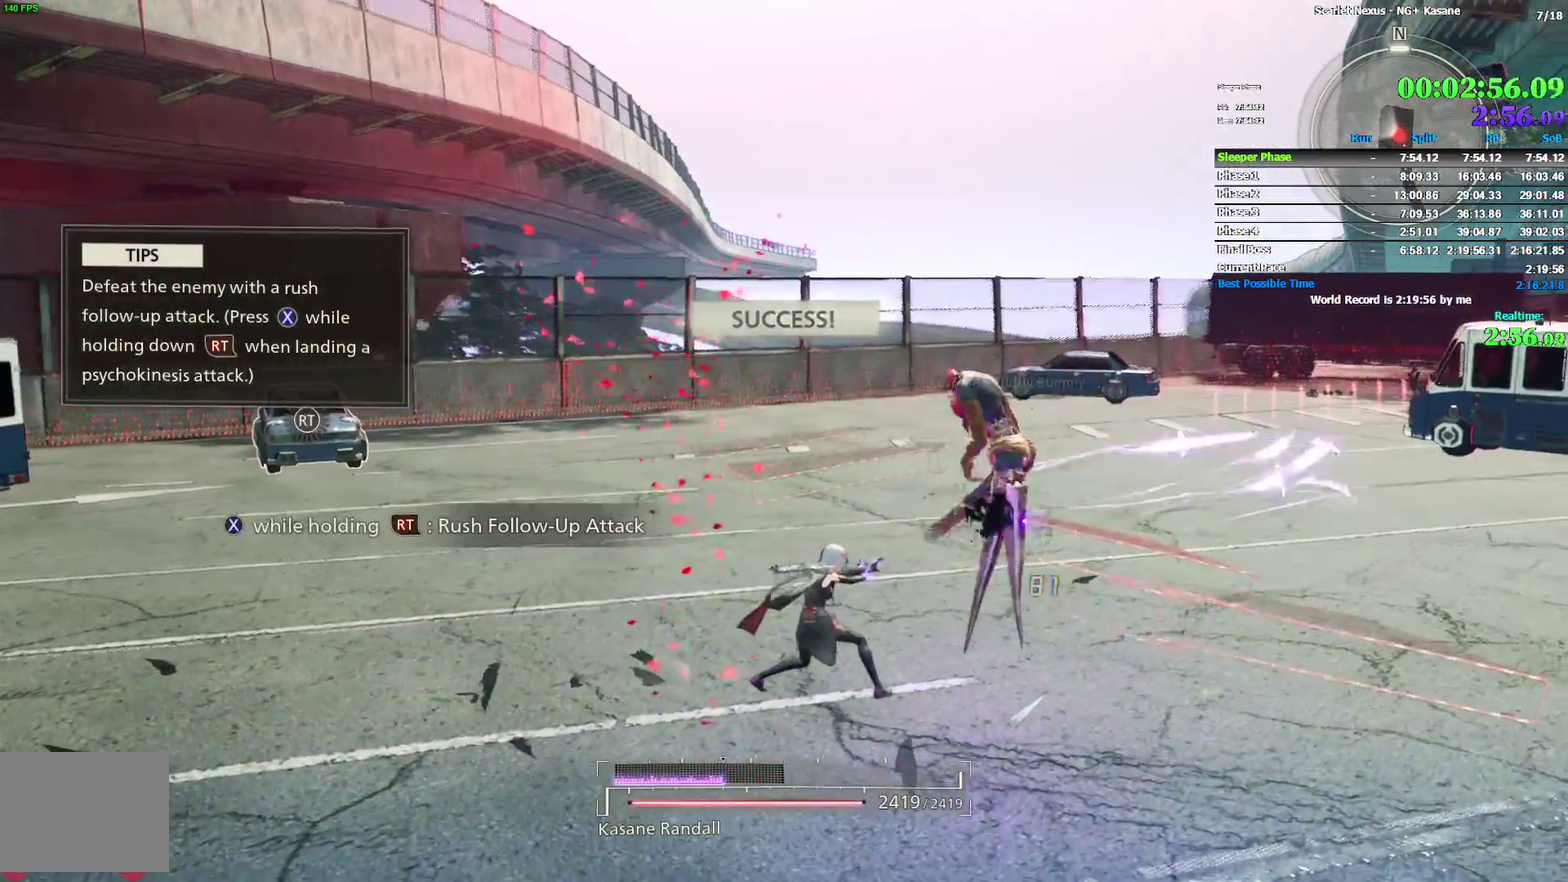
{"buttons": [], "left_stick": "up-left", "right_stick": "left", "events": [[67, "SQUARE", "up"], [217, "right_stick", "left"], [233, "left_stick", "up"], [367, "left_stick", "up-left"]]}
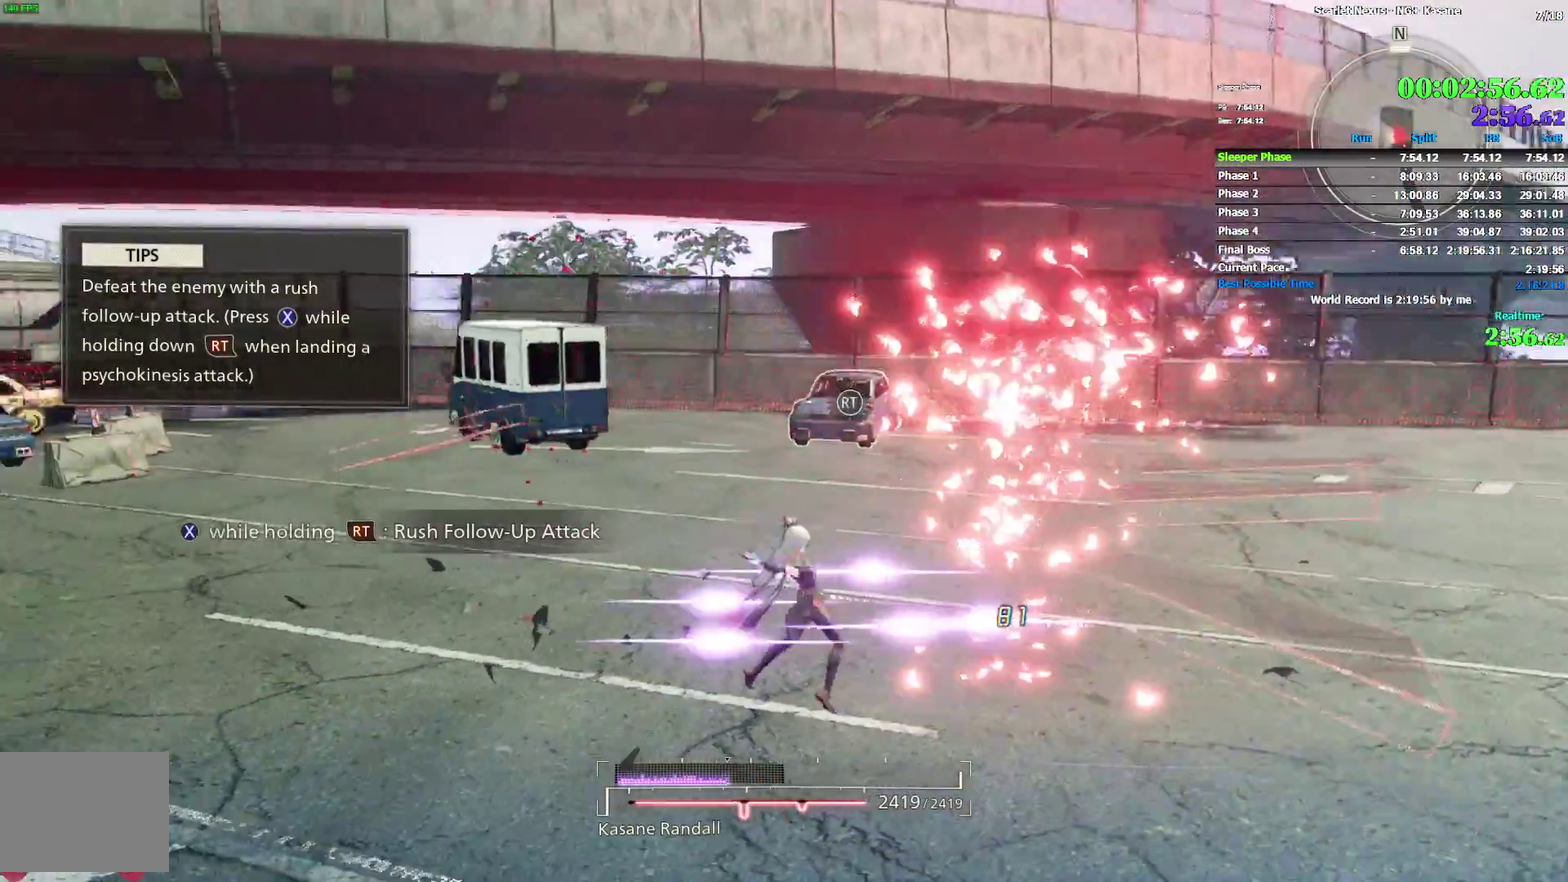
{"buttons": [], "left_stick": "up-left", "right_stick": "center", "events": [[417, "right_stick", "center"]]}
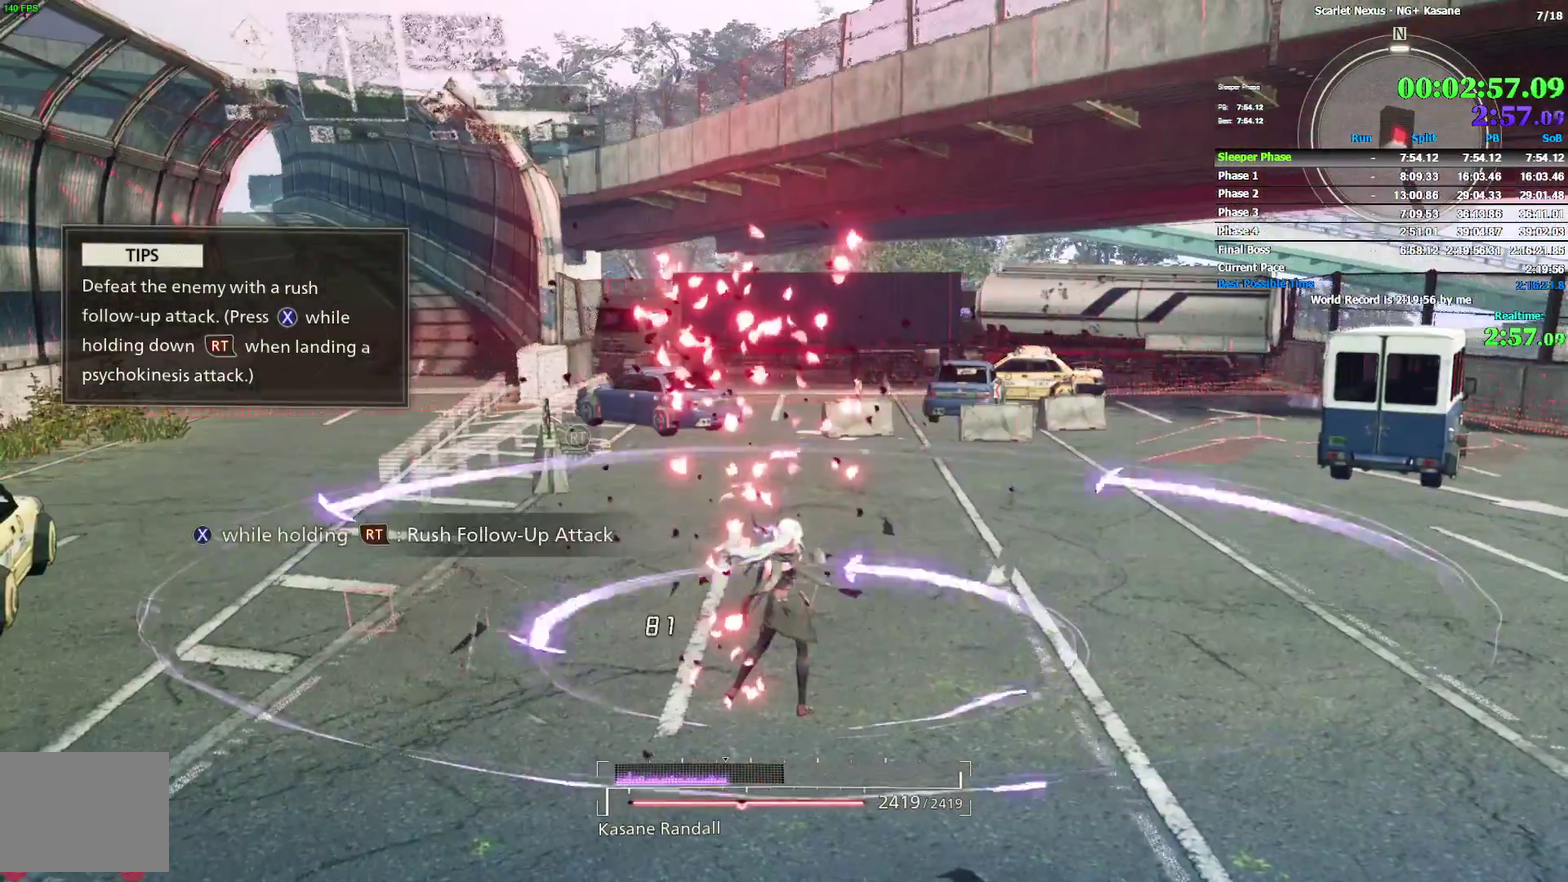
{"buttons": [], "left_stick": "up", "right_stick": "center"}
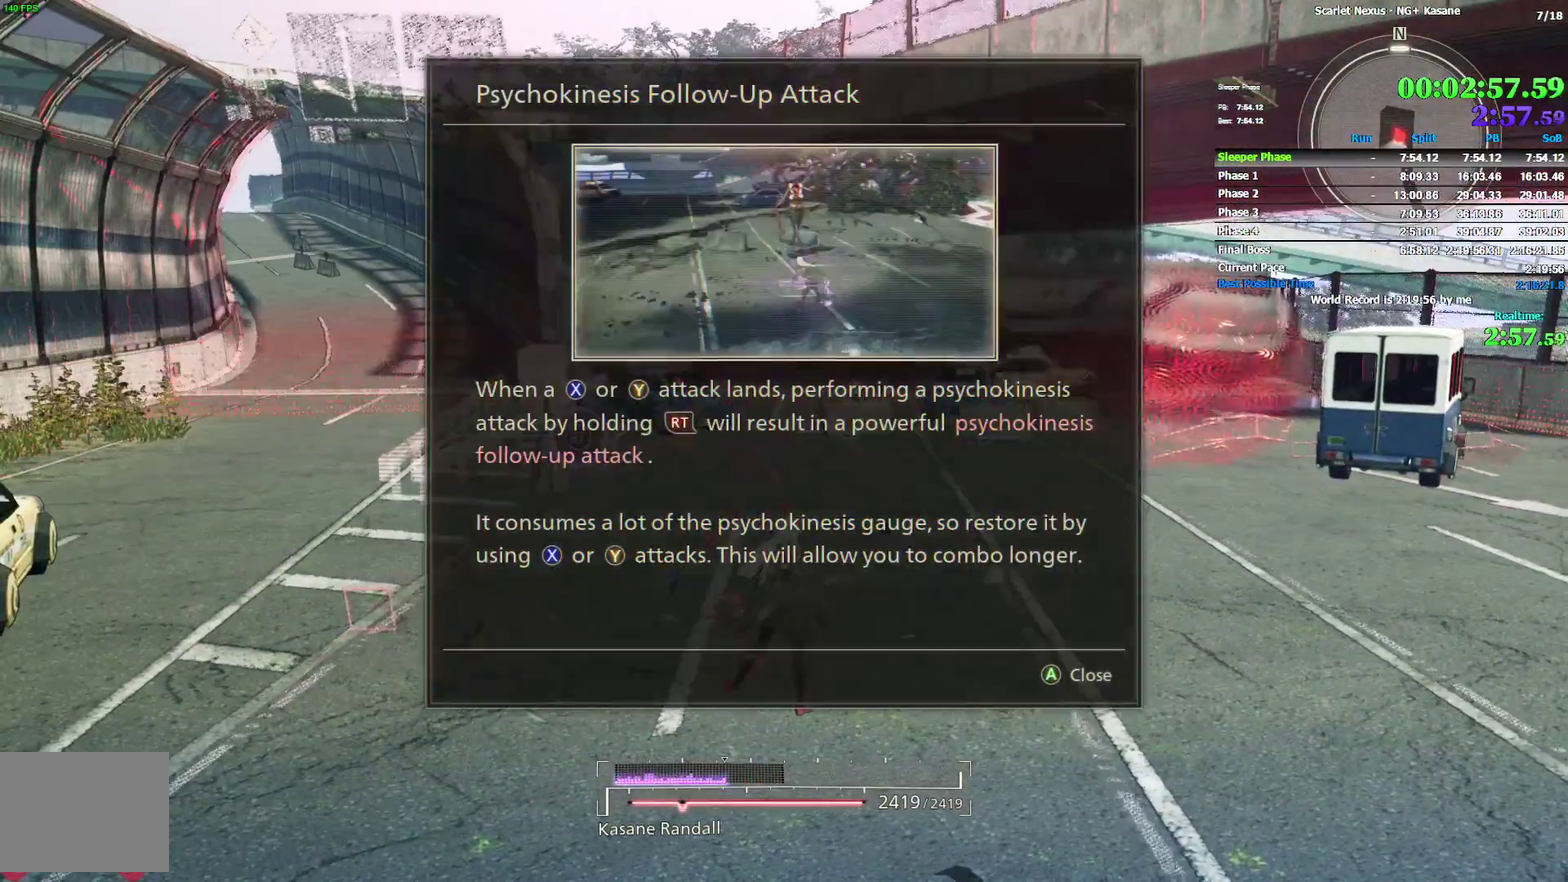
{"buttons": [], "left_stick": "center", "right_stick": "center"}
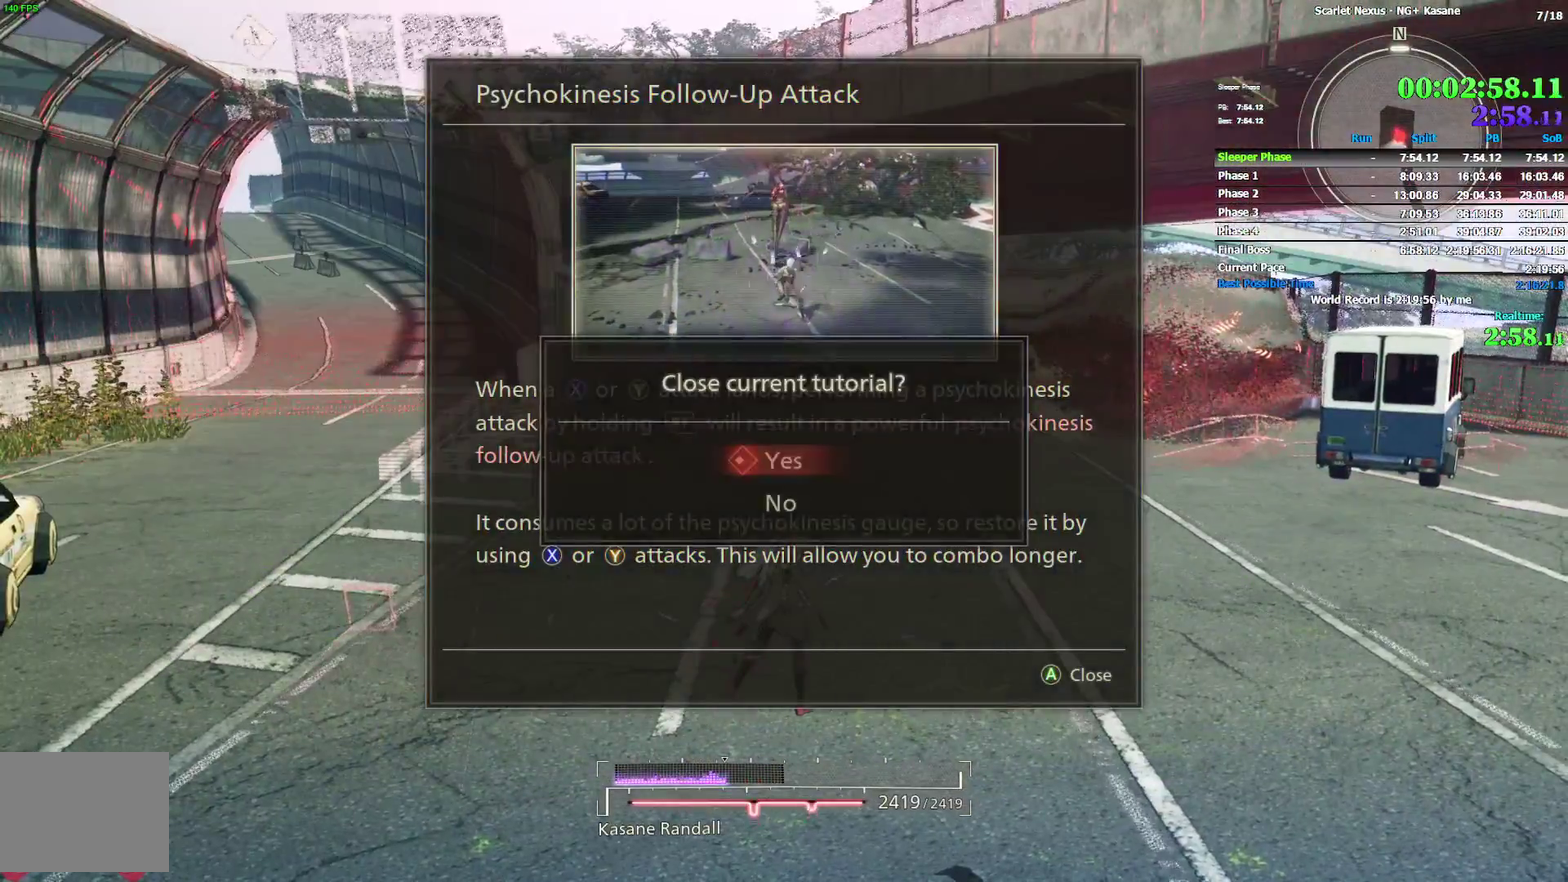
{"buttons": [], "left_stick": "up", "right_stick": "center"}
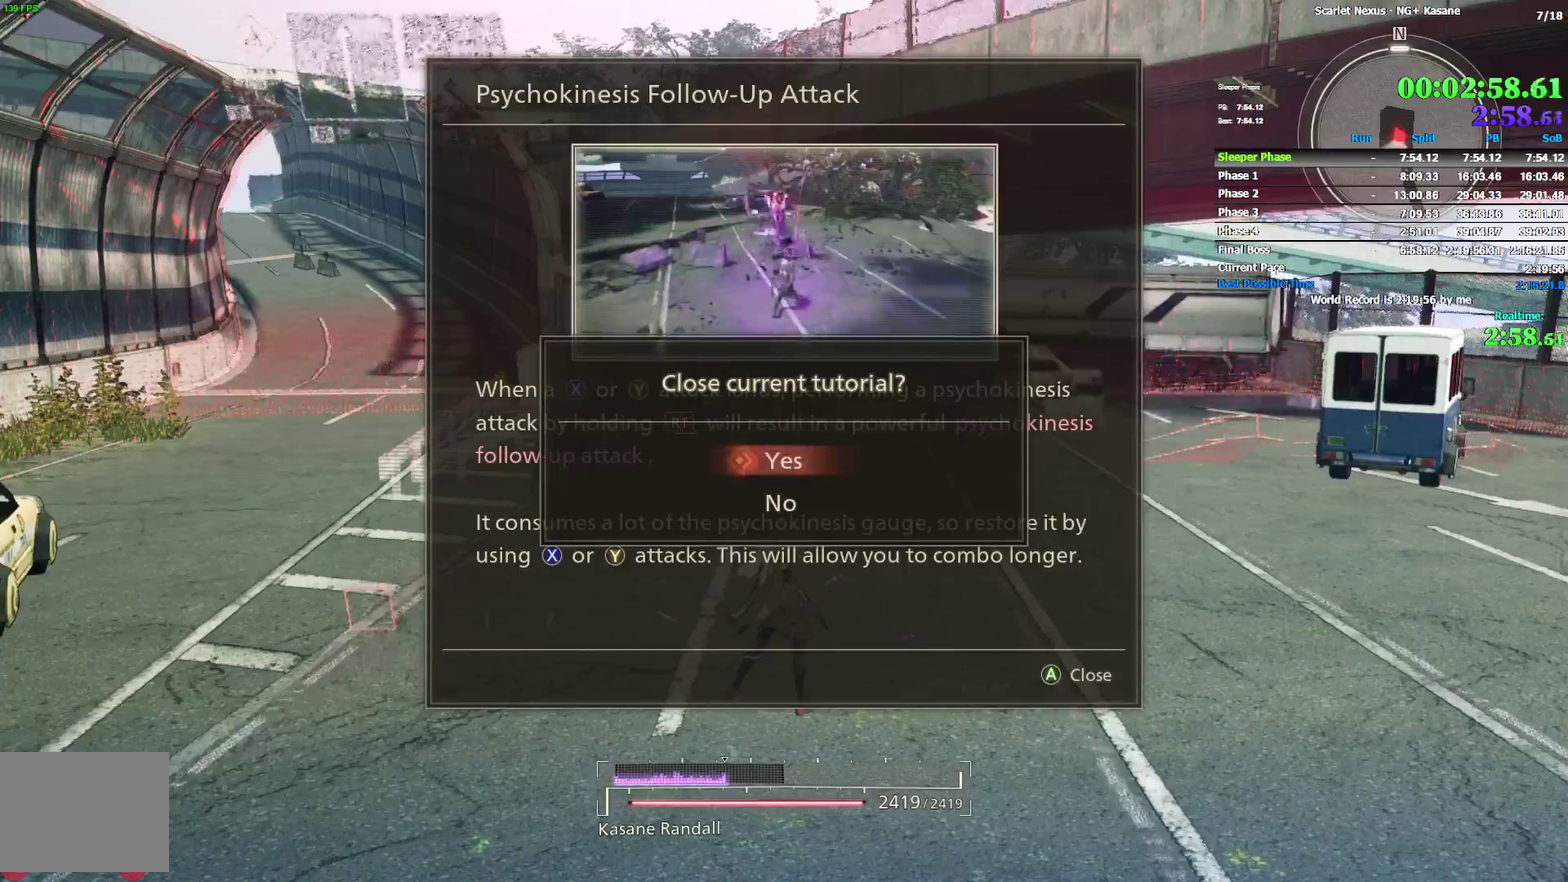
{"buttons": [], "left_stick": "up", "right_stick": "right"}
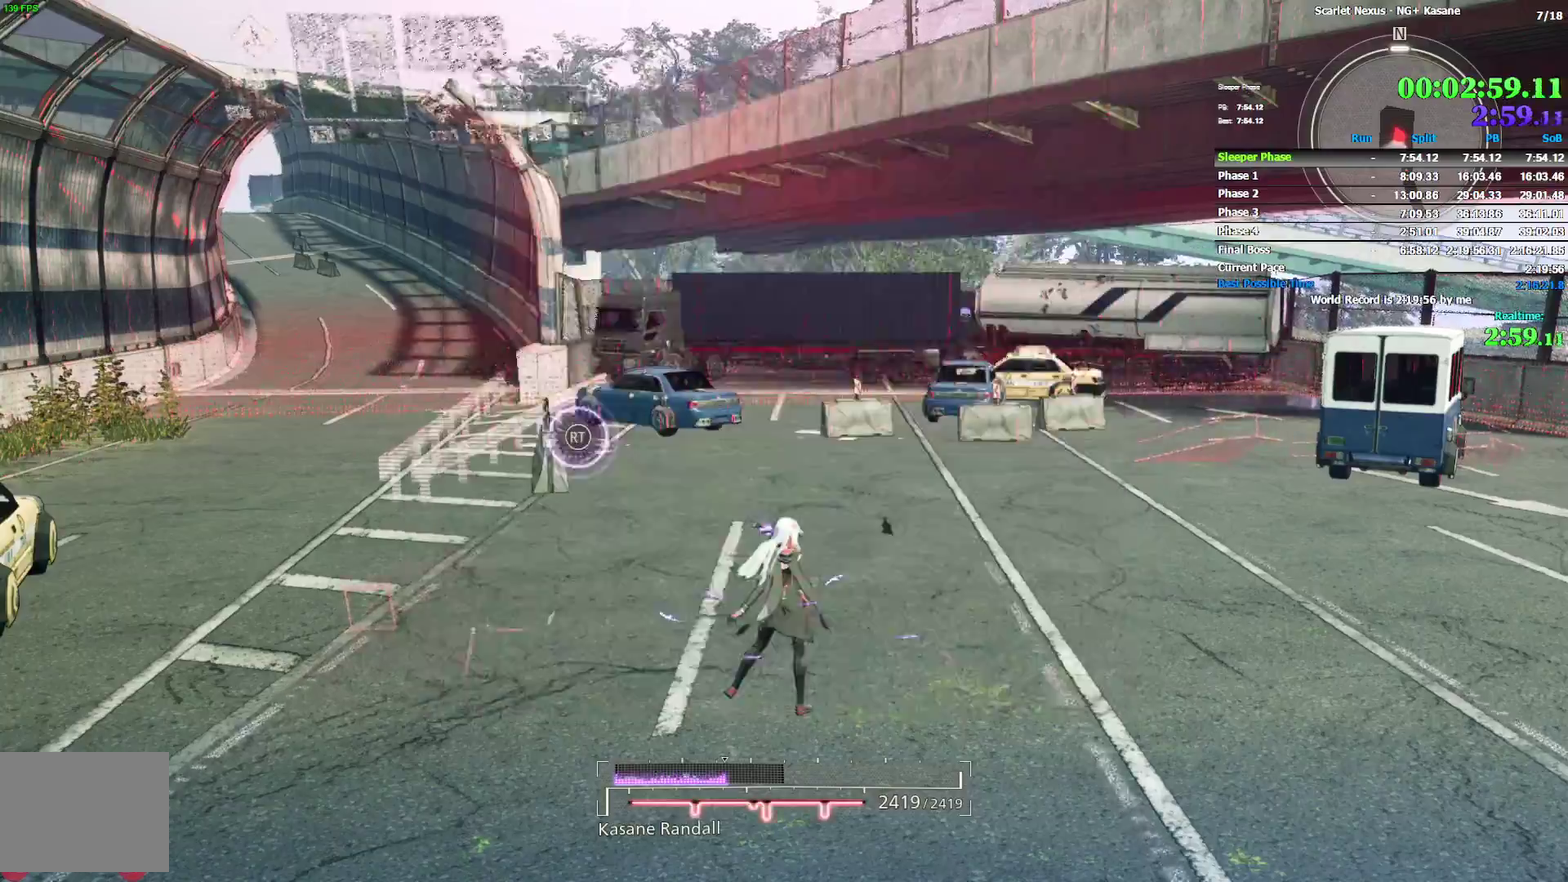
{"buttons": ["CIRCLE"], "left_stick": "up", "right_stick": "center"}
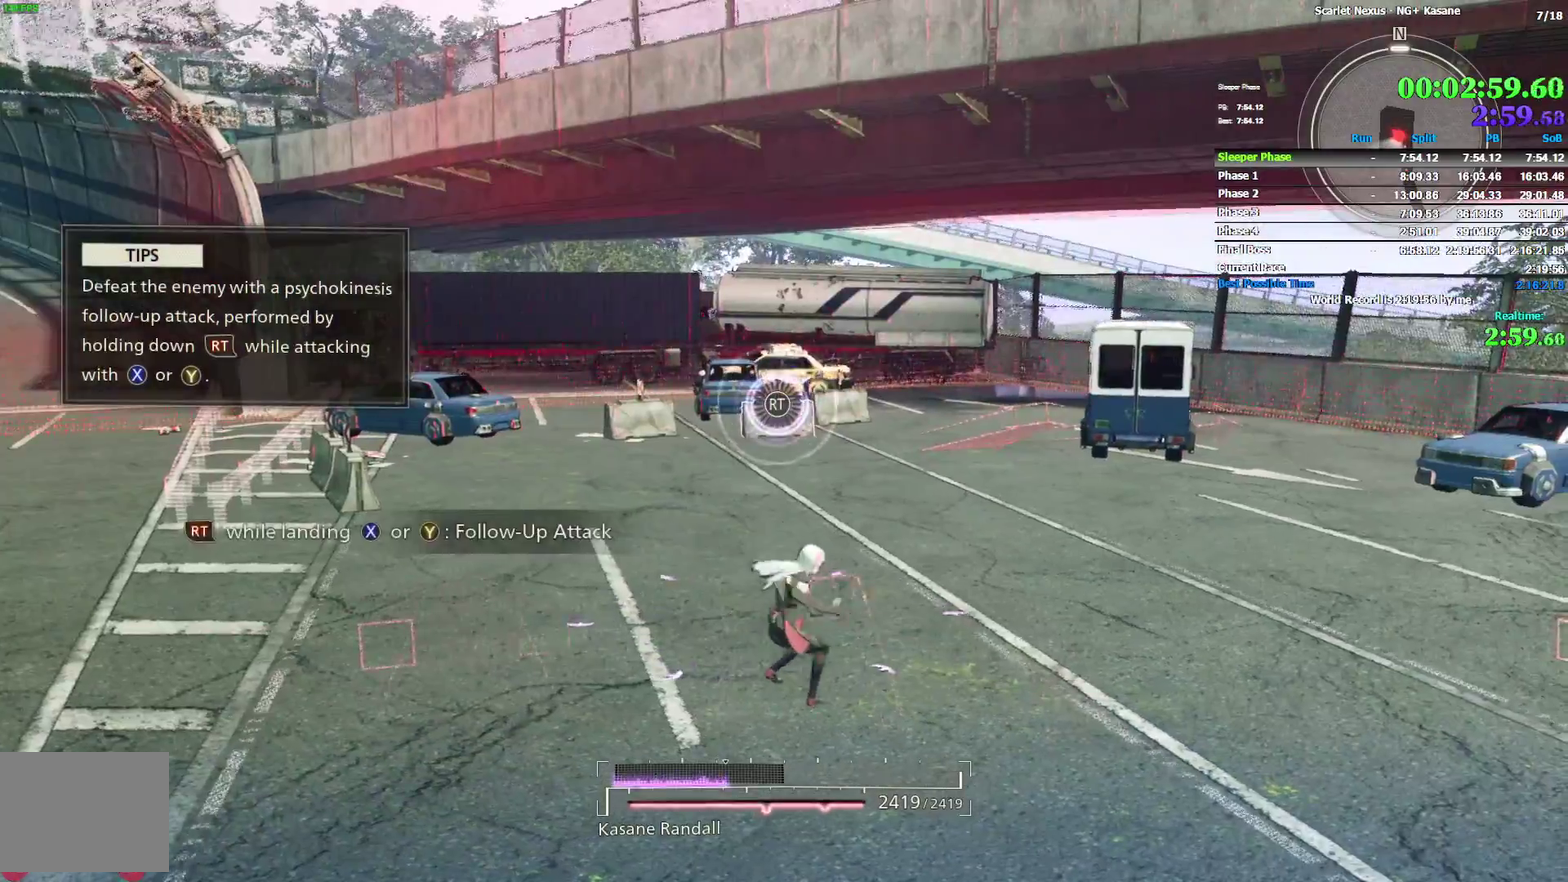
{"buttons": [], "left_stick": "up", "right_stick": "center", "events": [[233, "DPAD_LEFT", "down"], [267, "CIRCLE", "up"], [300, "DPAD_LEFT", "up"], [367, "right_stick", "right"], [500, "right_stick", "center"]]}
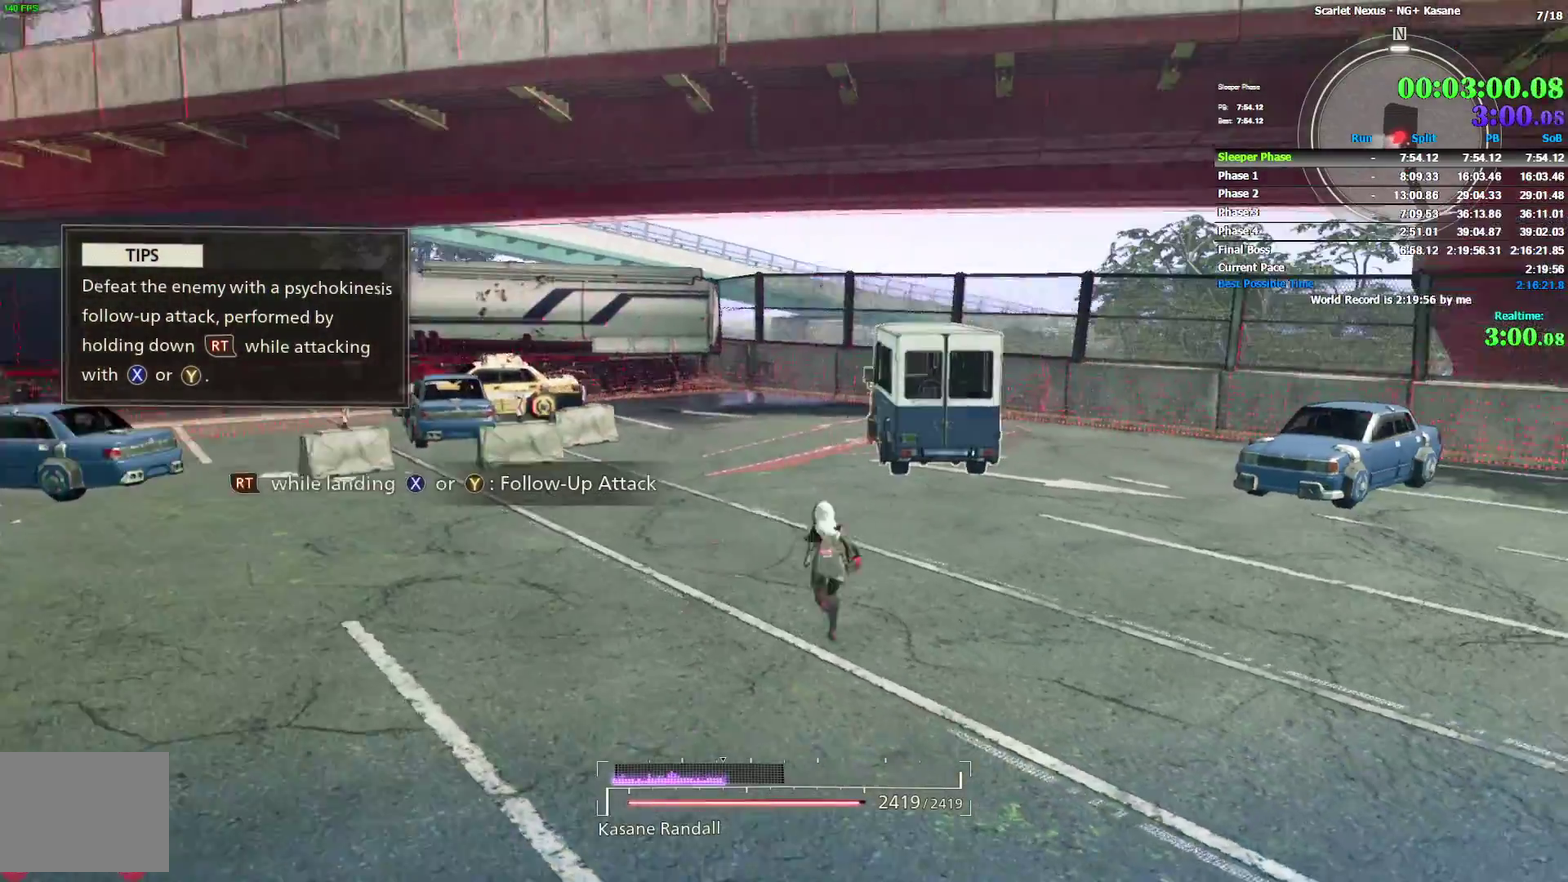
{"buttons": [], "left_stick": "up", "right_stick": "center", "events": [[167, "right_stick", "up-left"], [417, "right_stick", "center"]]}
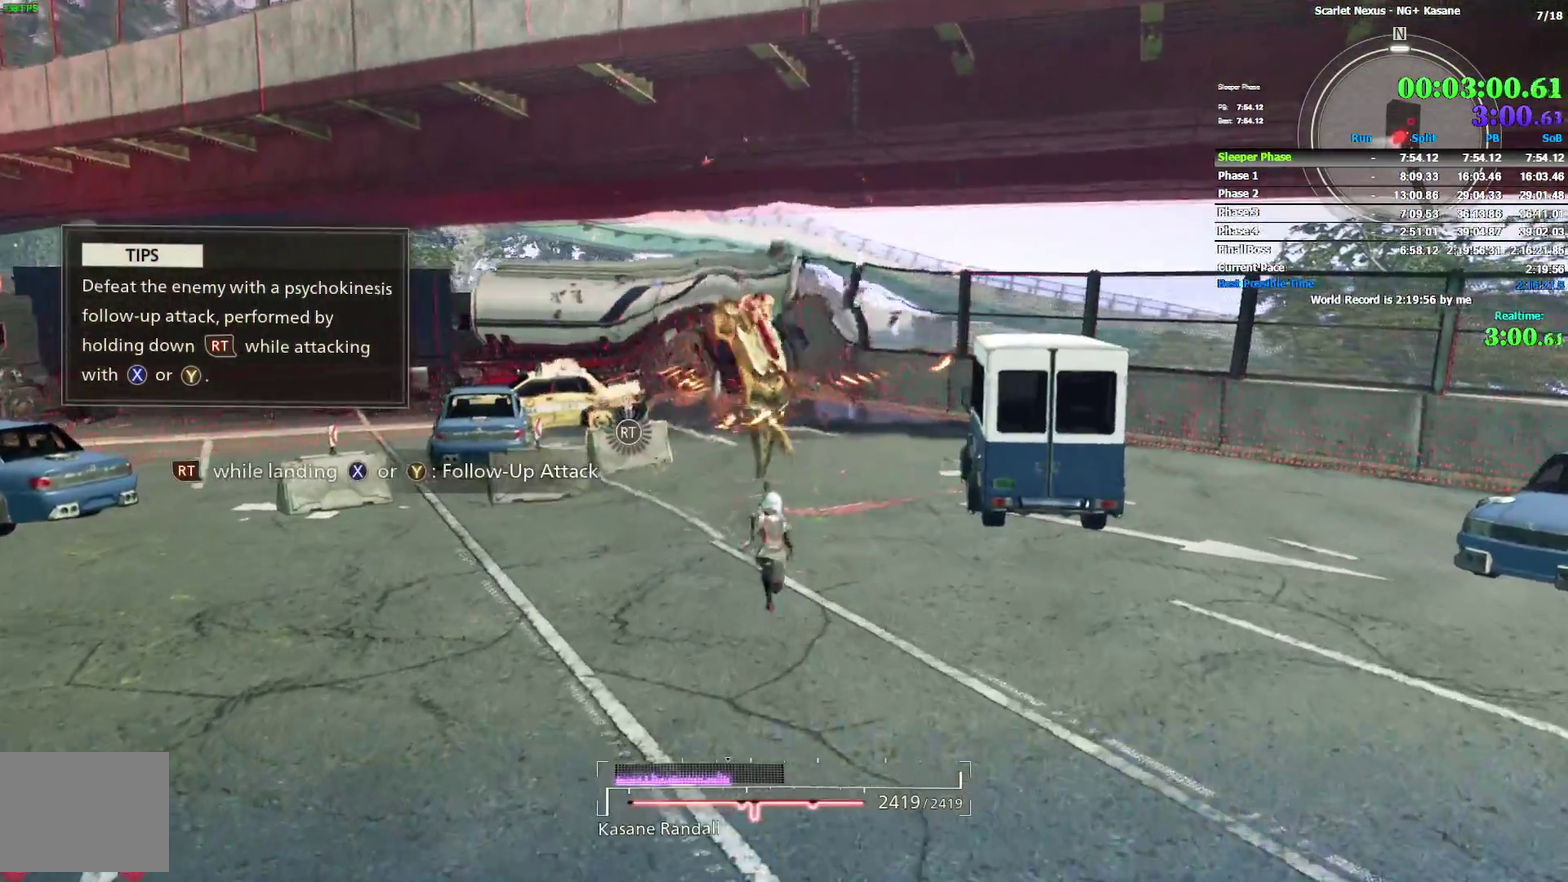
{"buttons": ["SQUARE"], "left_stick": "center", "right_stick": "center", "events": [[67, "SQUARE", "down"], [150, "SQUARE", "up"], [150, "left_stick", "center"], [217, "SQUARE", "down"], [267, "SQUARE", "up"], [367, "SQUARE", "down"], [417, "SQUARE", "up"], [467, "SQUARE", "down"]]}
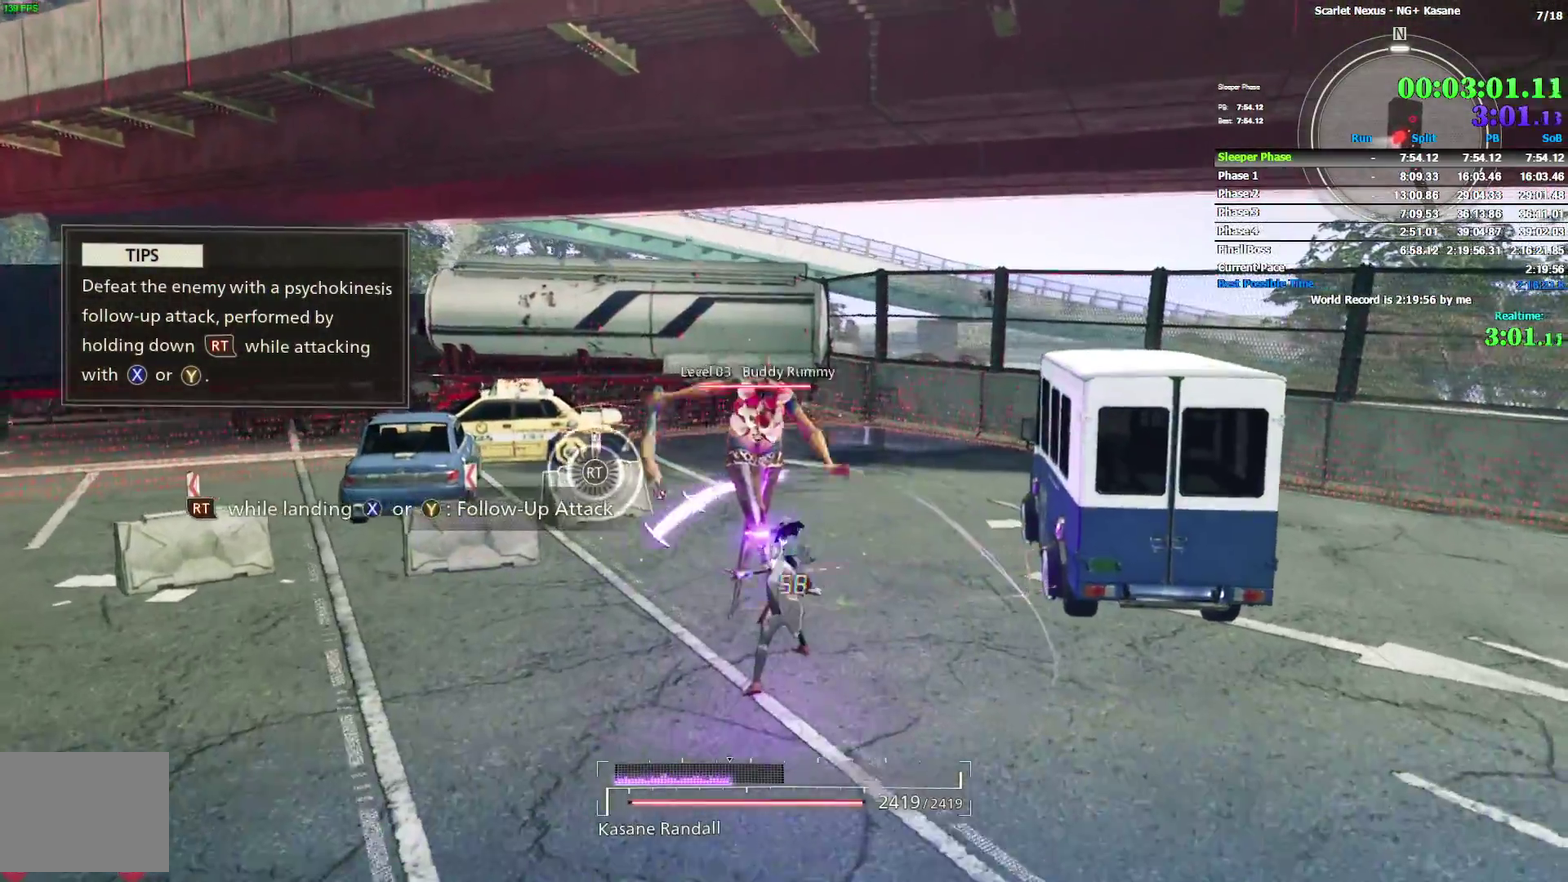
{"buttons": [], "left_stick": "center", "right_stick": "center", "events": [[33, "SQUARE", "up"], [83, "SQUARE", "down"], [150, "SQUARE", "up"], [217, "SQUARE", "down"], [267, "SQUARE", "up"], [367, "SQUARE", "down"], [367, "right_stick", "left"], [400, "SQUARE", "up"], [467, "right_stick", "center"]]}
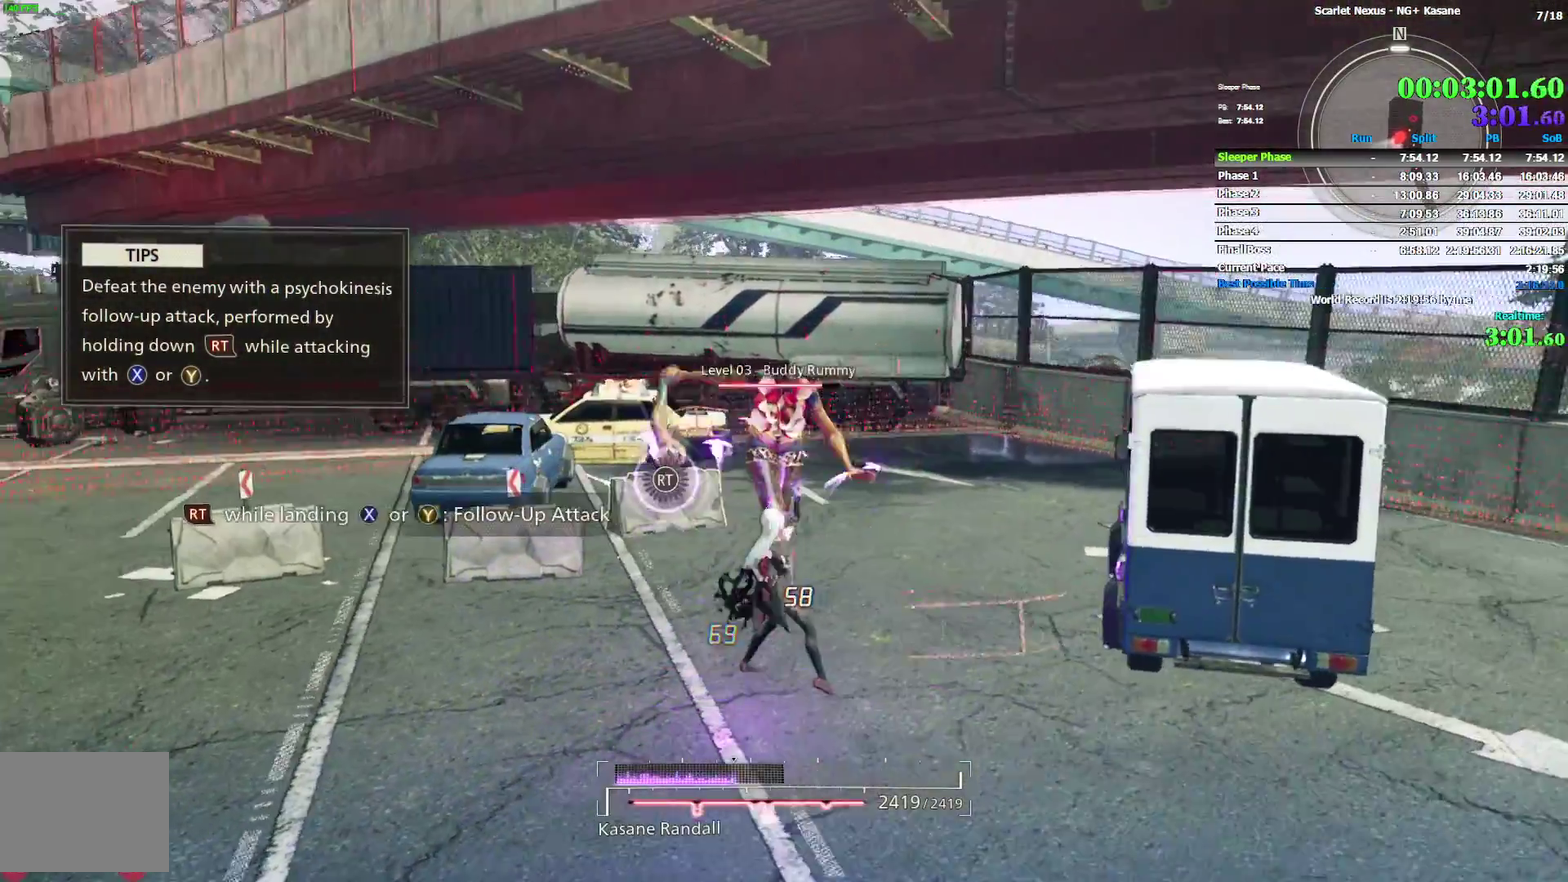
{"buttons": [], "left_stick": "center", "right_stick": "center"}
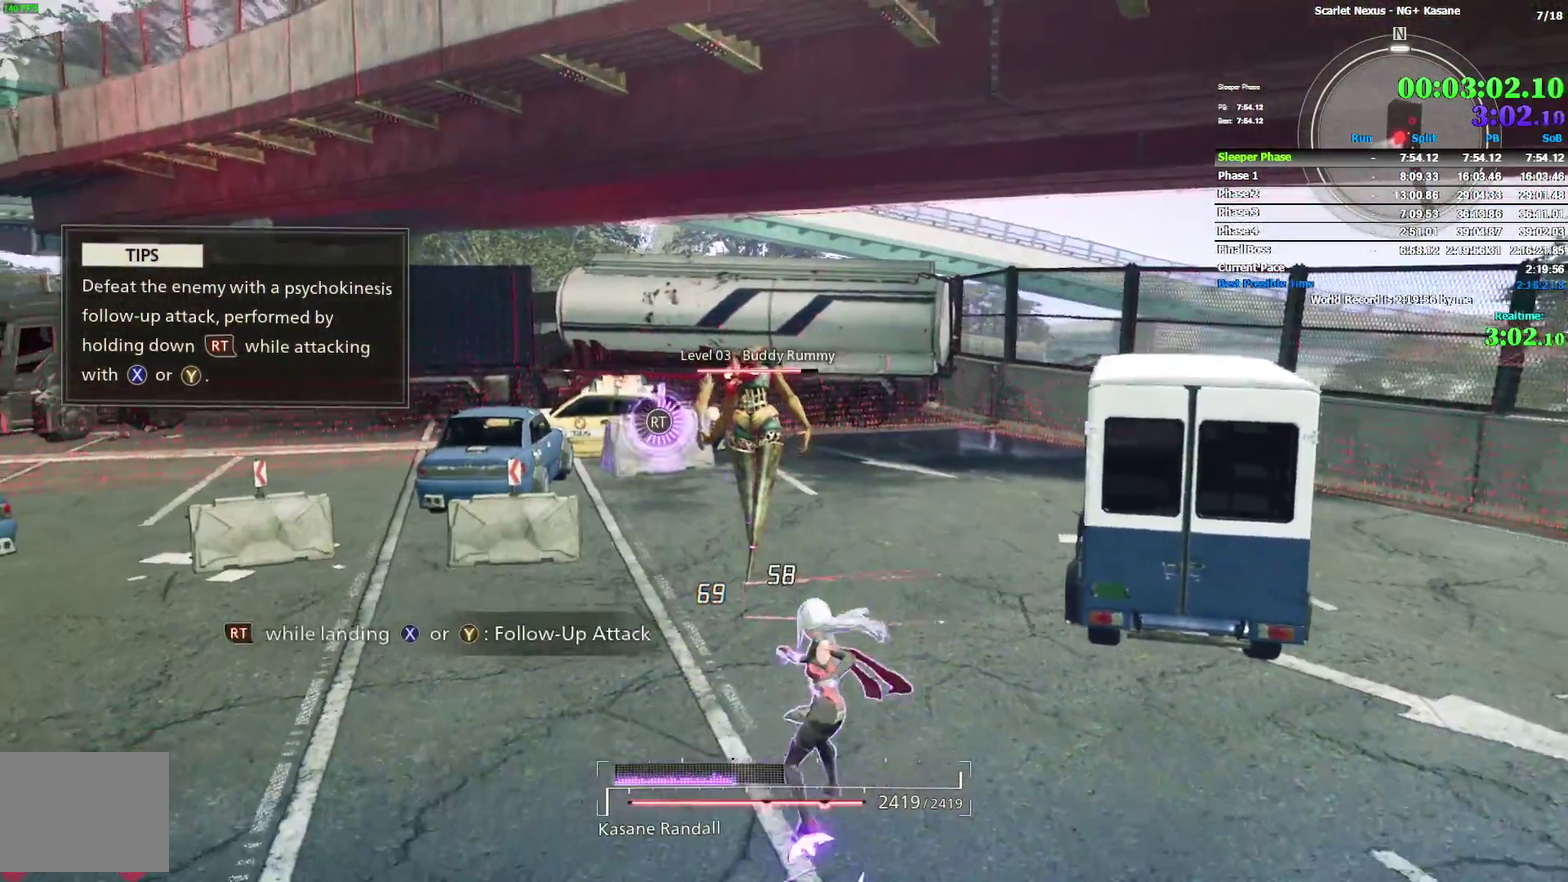
{"buttons": [], "left_stick": "up", "right_stick": "center", "events": [[150, "left_stick", "up"], [267, "SQUARE", "down"], [317, "SQUARE", "up"], [417, "SQUARE", "down"], [500, "SQUARE", "up"]]}
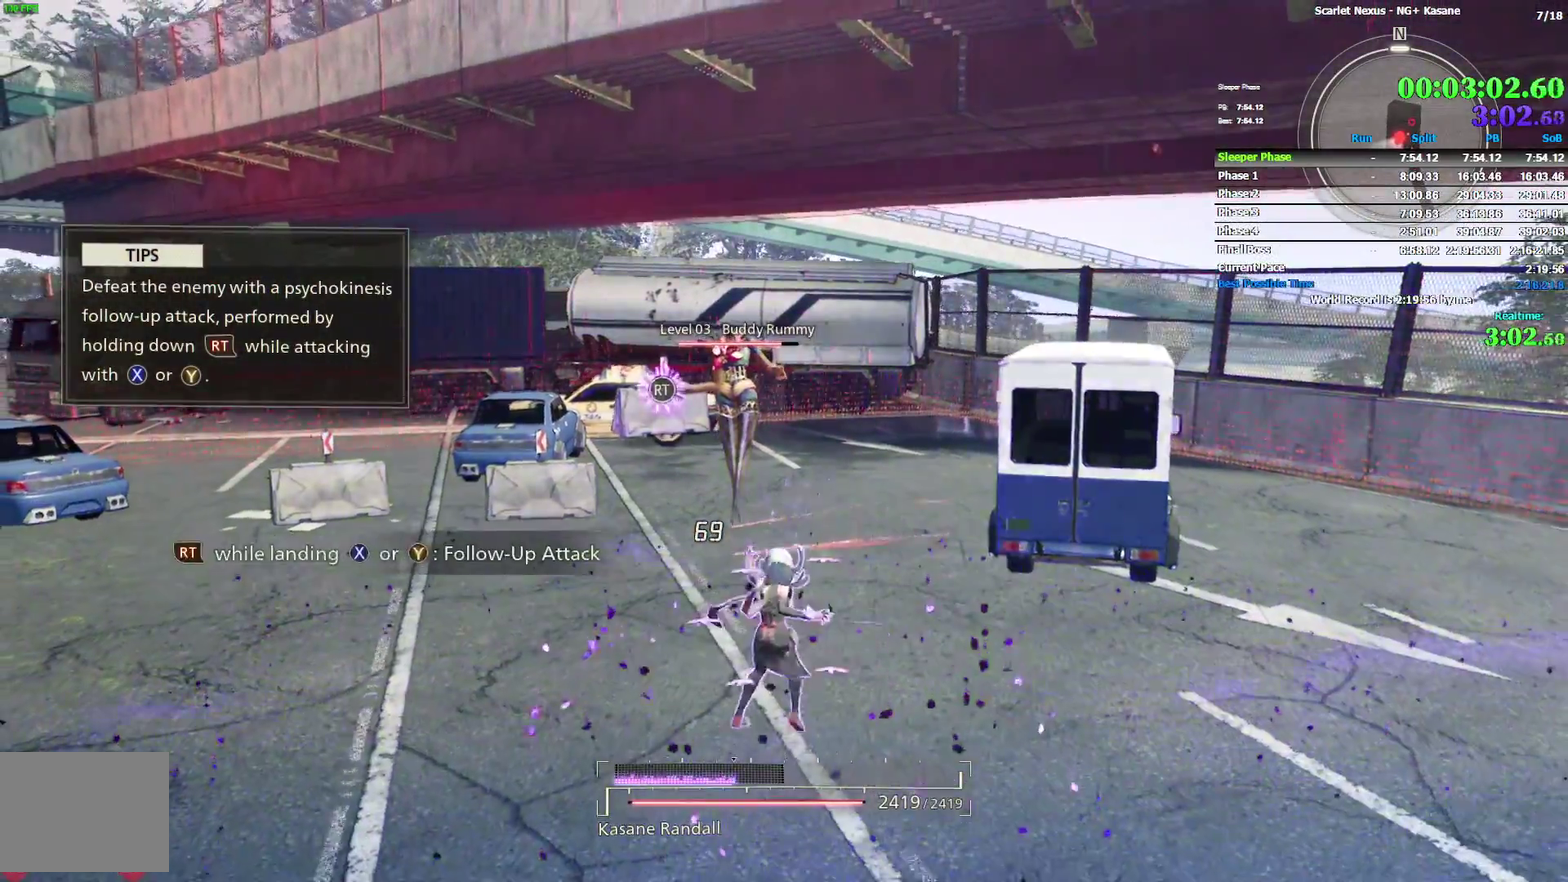
{"buttons": [], "left_stick": "up", "right_stick": "center", "events": [[67, "SQUARE", "down"], [117, "SQUARE", "up"]]}
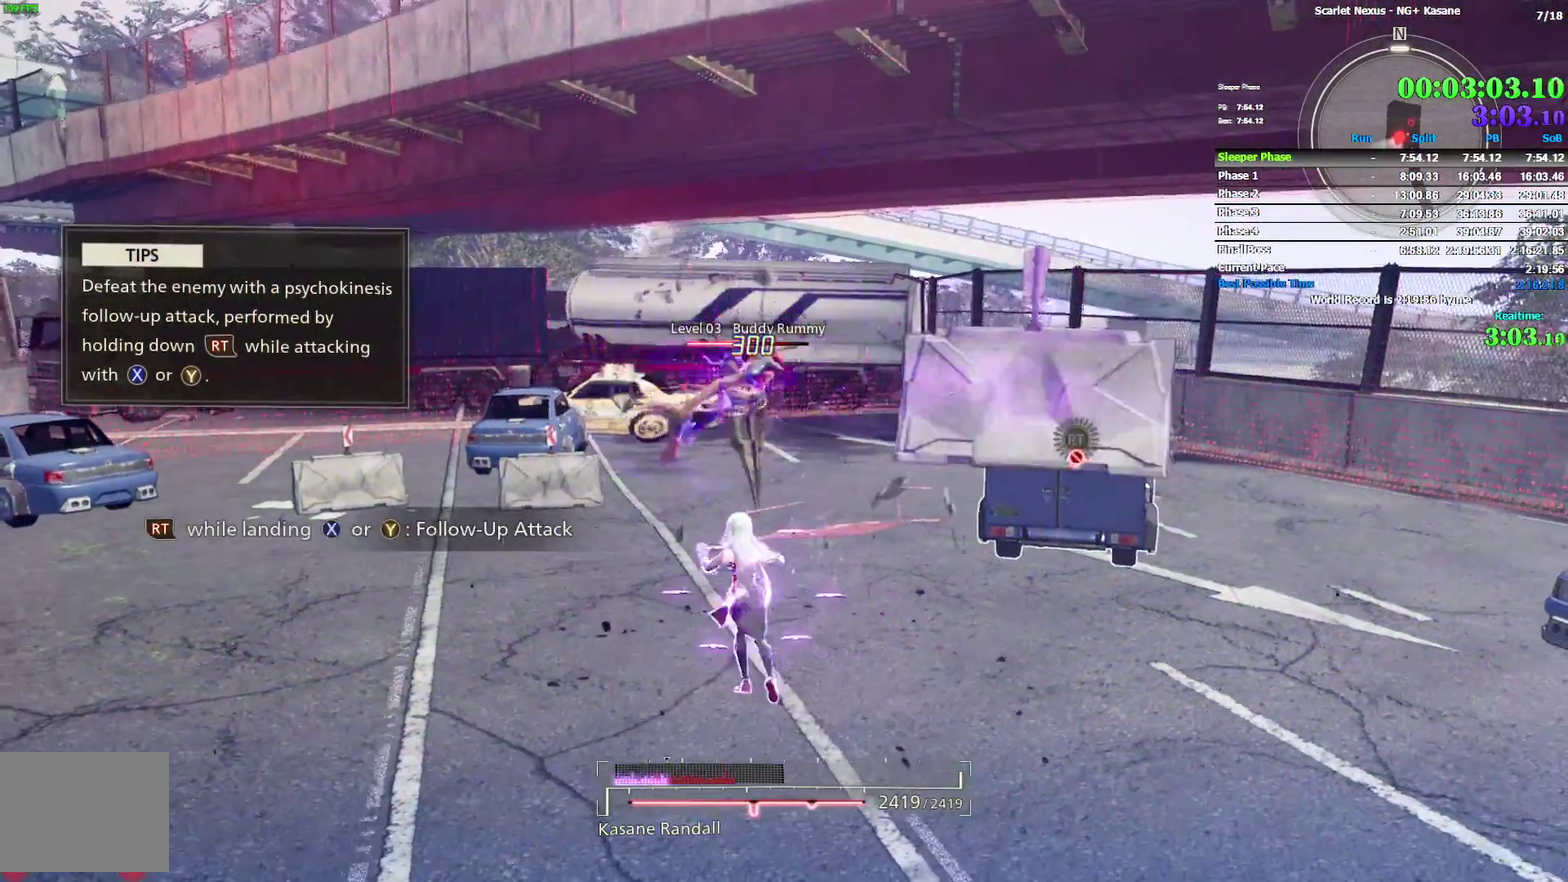
{"buttons": [], "left_stick": "up-left", "right_stick": "left", "events": [[183, "right_stick", "left"], [417, "left_stick", "up-left"]]}
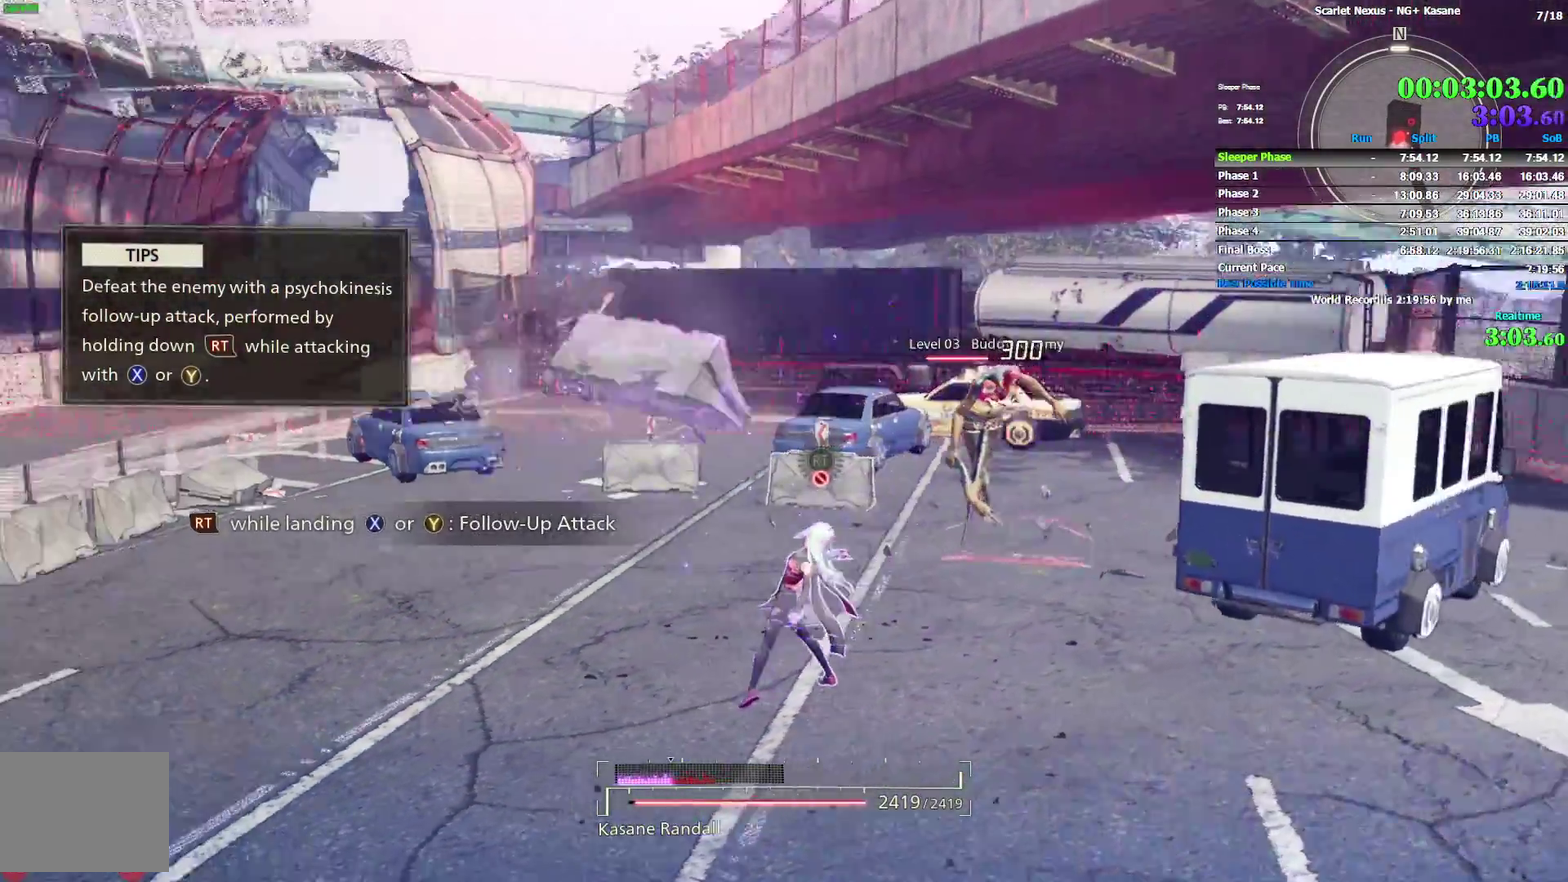
{"buttons": ["DPAD_LEFT"], "left_stick": "up-left", "right_stick": "left"}